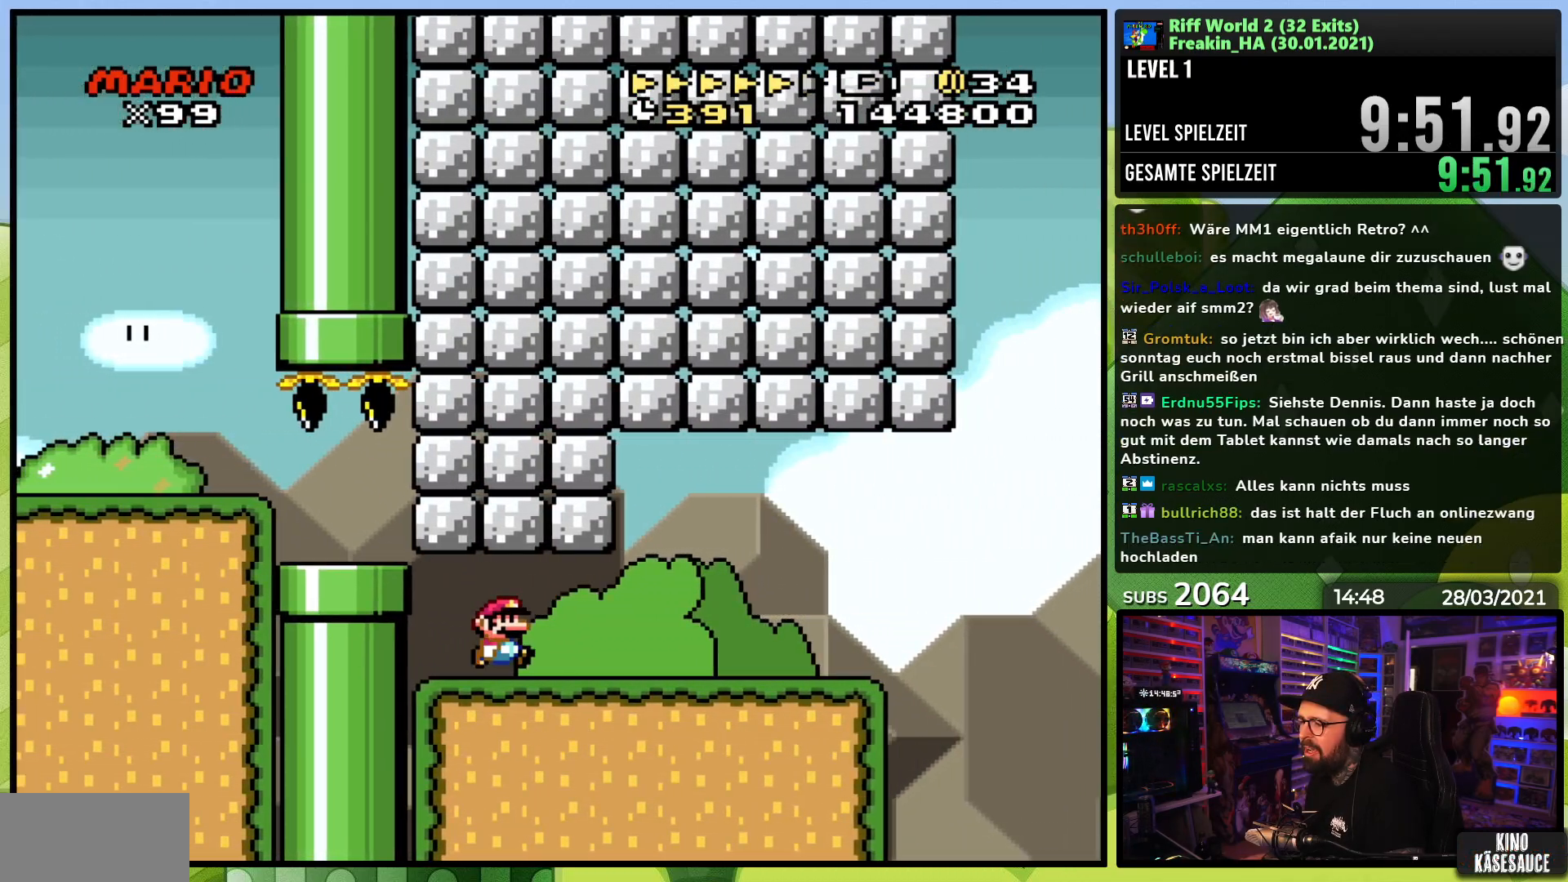
Gameplay with a controller (Nintendo layout); each line is a JSON object with the inputs held at the frame after it. "events" lists button and stick changes between this image and that frame as [ms after this image, input, new state], when the widget could be followed in between. Not read: L3 R3.
{"buttons": ["B", "Y", "DPAD_LEFT"], "events": [[483, "DPAD_LEFT", "down"], [483, "DPAD_RIGHT", "up"], [500, "B", "down"]]}
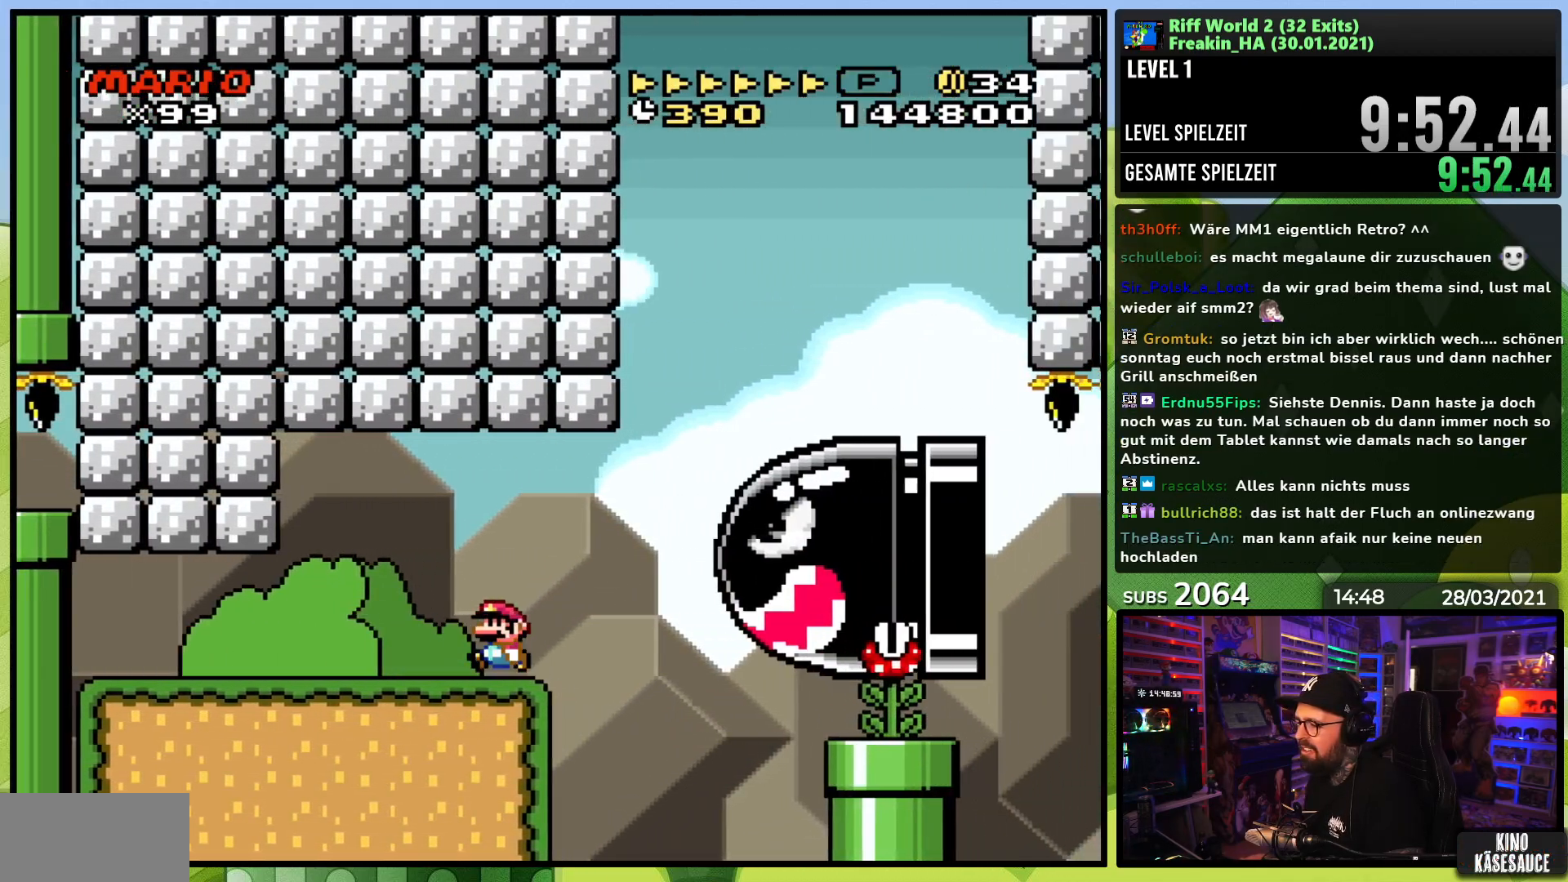
{"buttons": ["X", "DPAD_LEFT"], "events": [[33, "DPAD_UP", "down"], [150, "DPAD_UP", "up"], [283, "B", "up"], [367, "Y", "up"], [400, "X", "down"]]}
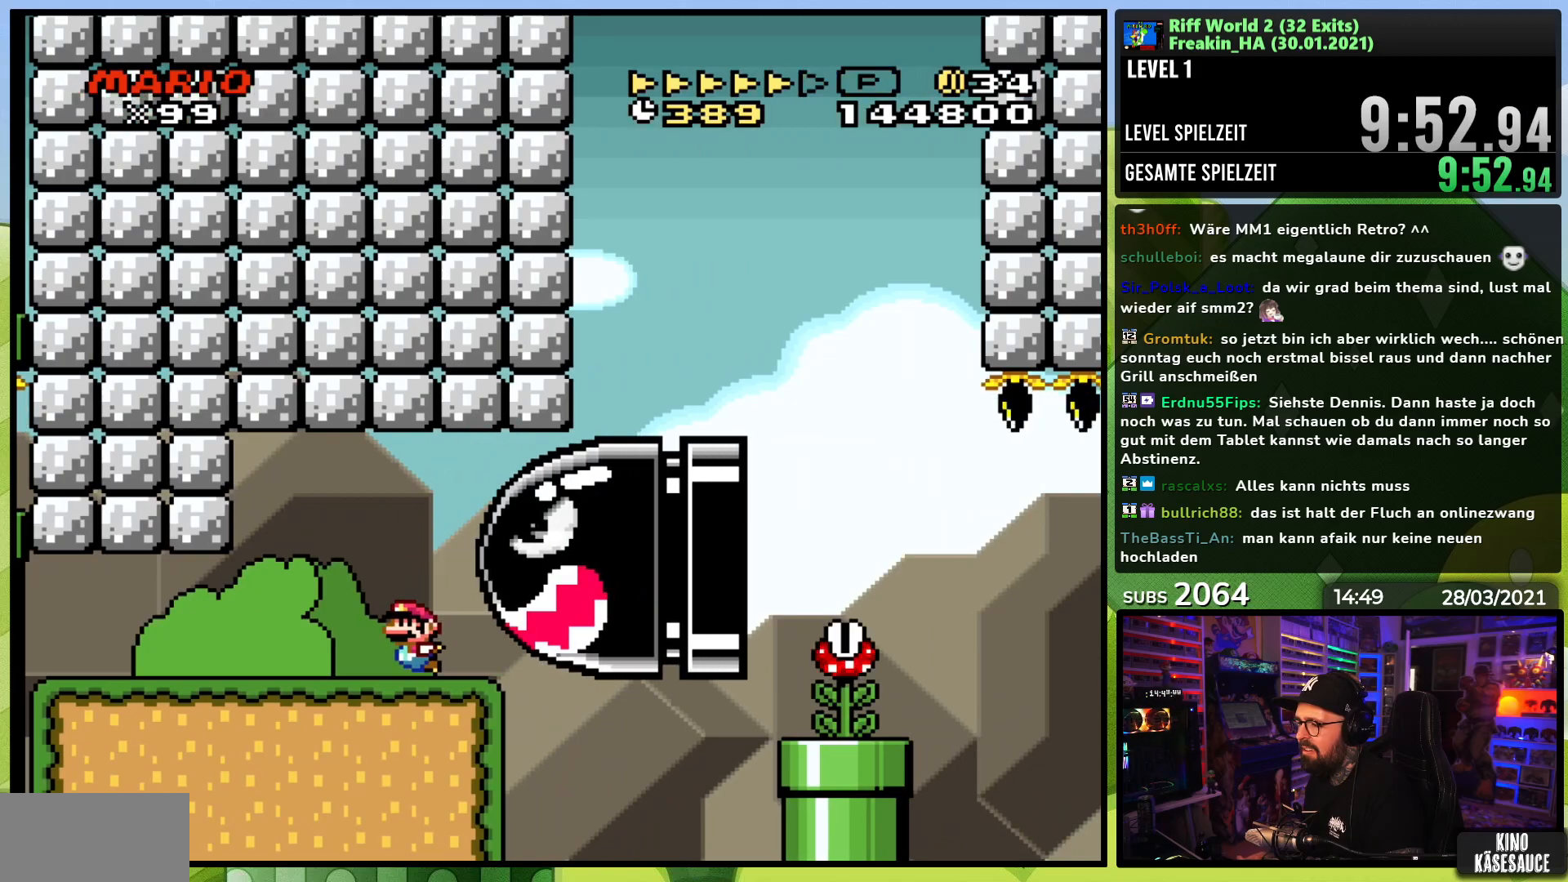
{"buttons": ["A", "X", "DPAD_RIGHT"], "events": [[67, "A", "down"], [83, "DPAD_UP", "down"], [133, "DPAD_LEFT", "up"], [133, "DPAD_RIGHT", "down"], [133, "DPAD_UP", "up"], [300, "DPAD_LEFT", "down"], [300, "X", "up"], [317, "DPAD_LEFT", "up"], [317, "X", "down"]]}
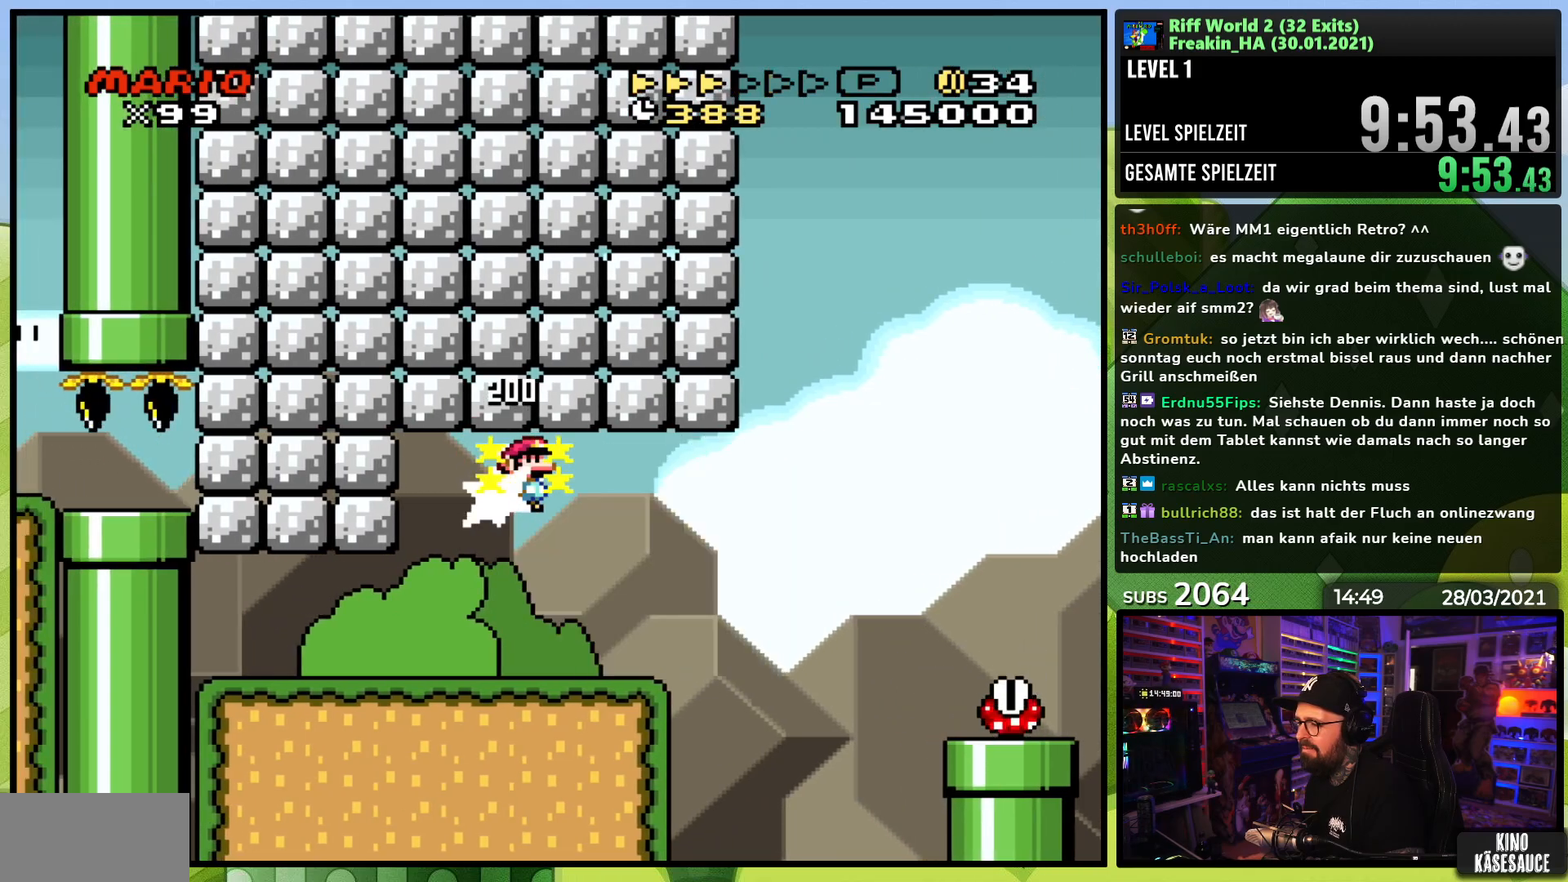
{"buttons": ["A", "X", "DPAD_RIGHT"], "events": [[50, "DPAD_RIGHT", "up"], [50, "DPAD_UP", "down"], [67, "DPAD_LEFT", "down"], [150, "DPAD_LEFT", "up"], [167, "A", "up"], [167, "DPAD_RIGHT", "down"], [167, "DPAD_UP", "up"], [450, "A", "down"]]}
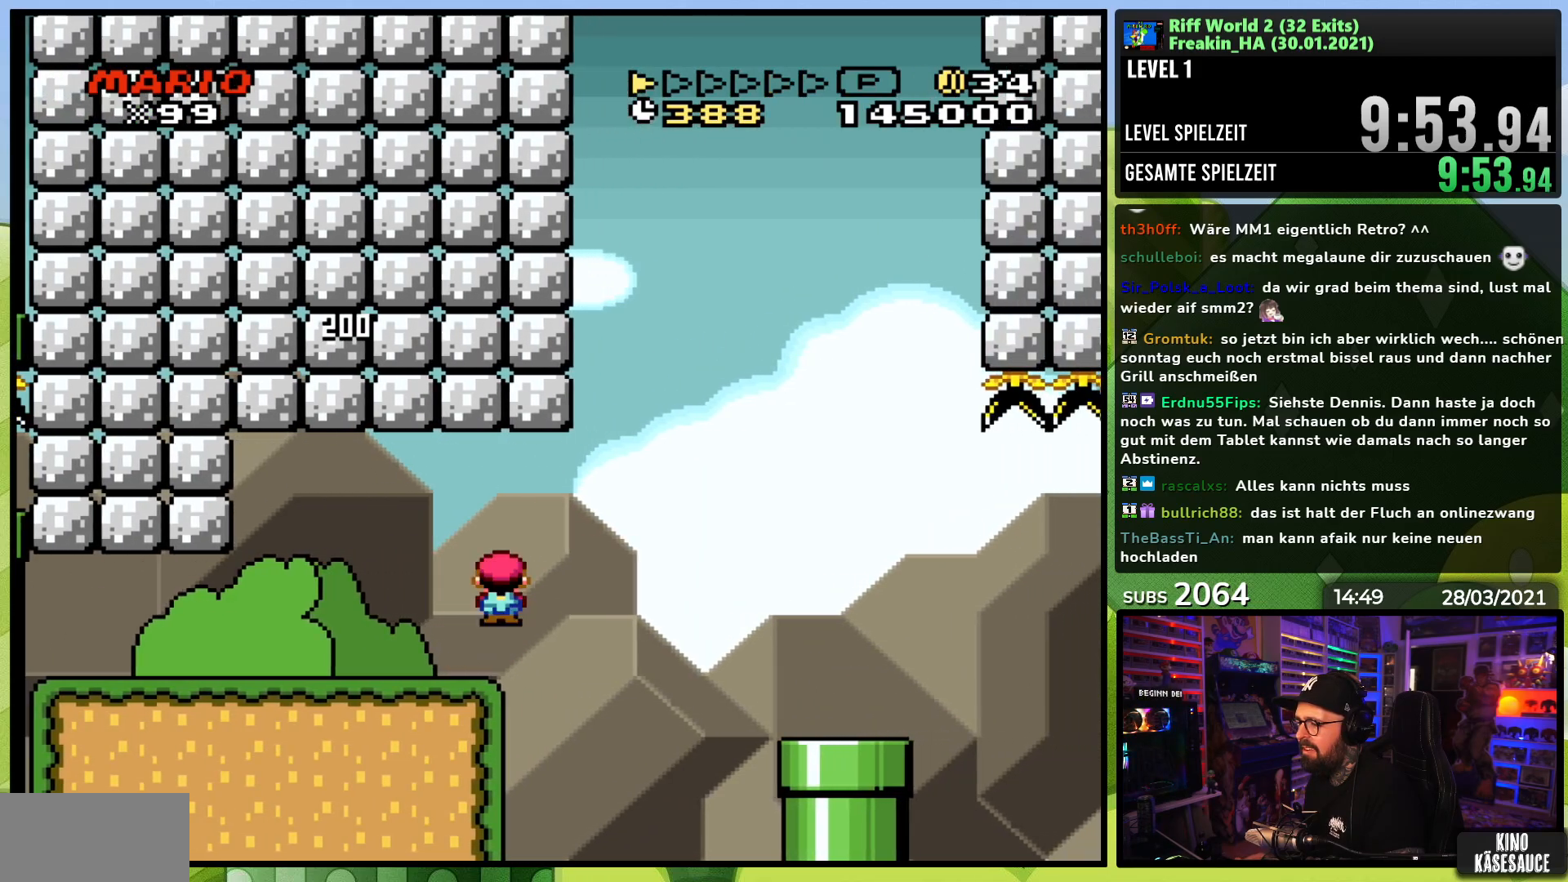
{"buttons": ["X", "DPAD_RIGHT"], "events": [[417, "A", "up"]]}
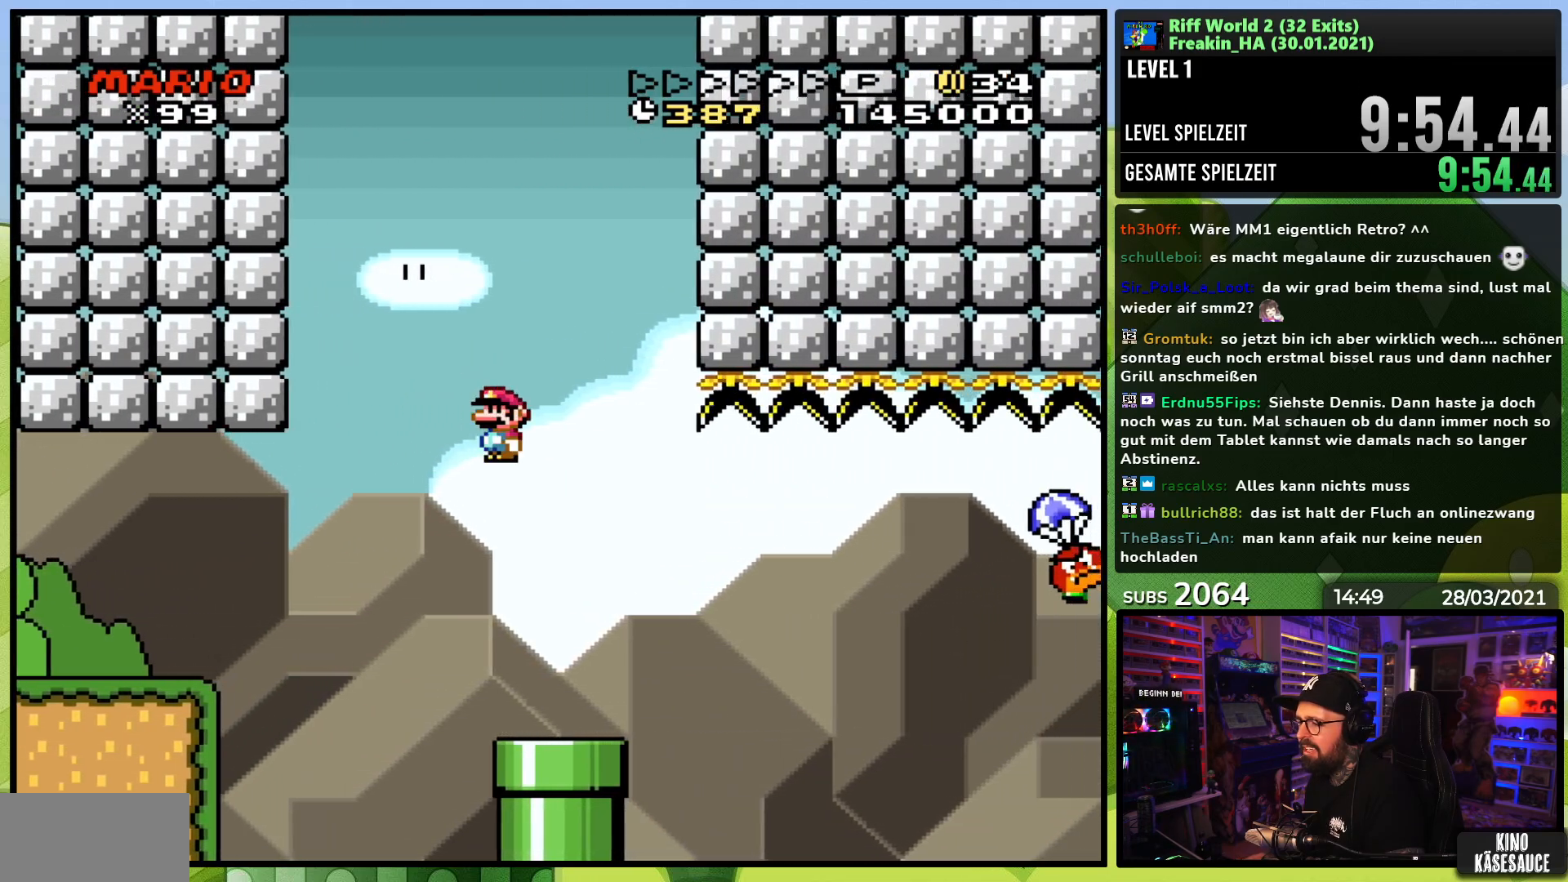
{"buttons": ["Y"], "events": [[150, "DPAD_RIGHT", "up"], [167, "DPAD_LEFT", "down"], [283, "DPAD_LEFT", "up"], [317, "X", "up"], [317, "Y", "down"]]}
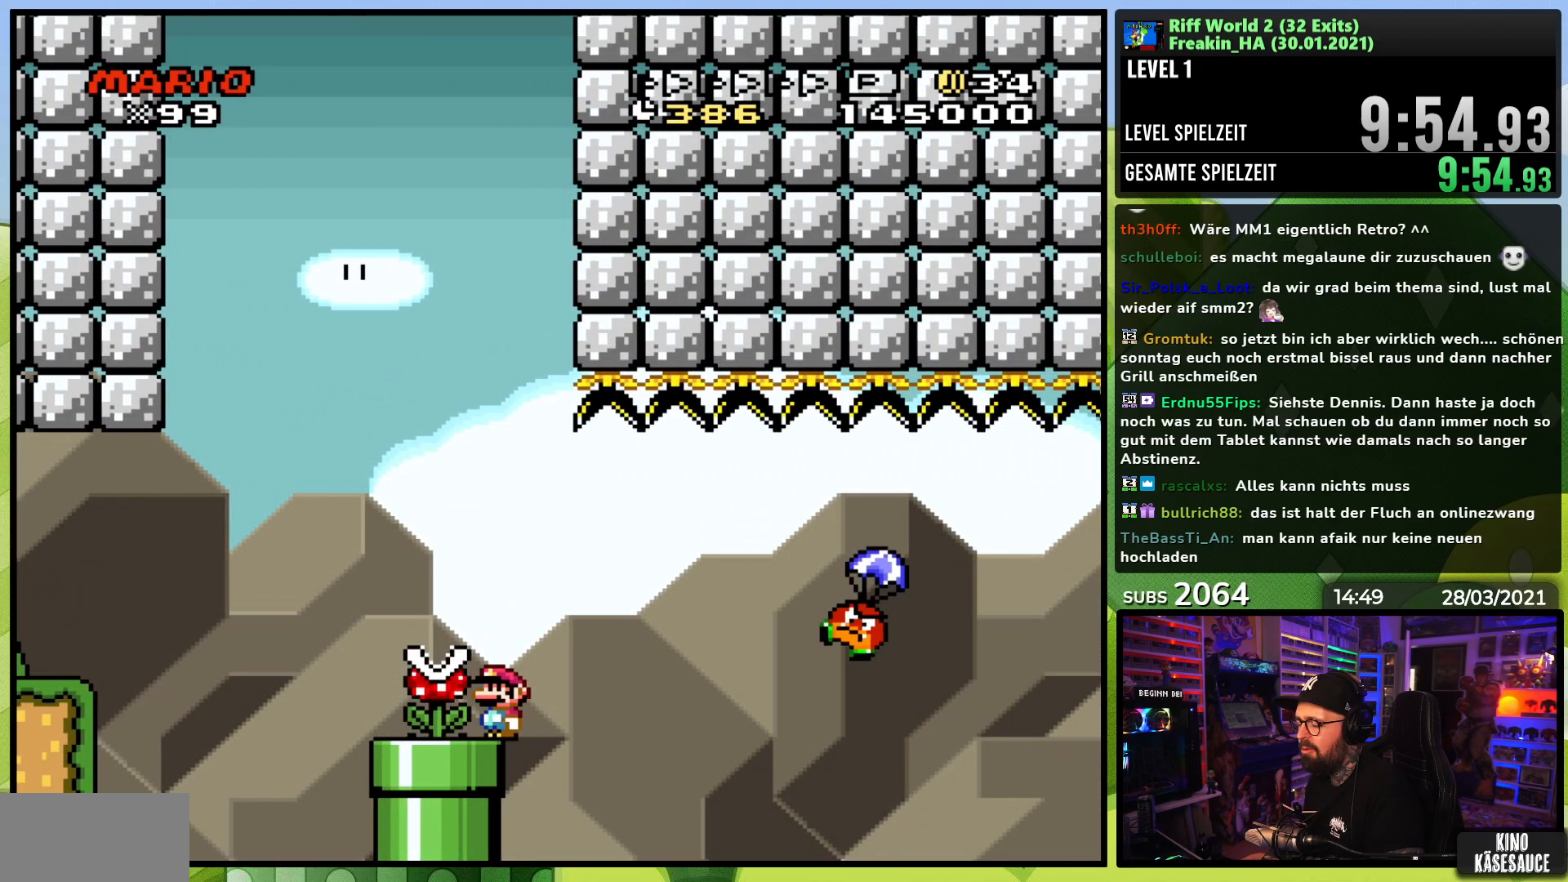
{"buttons": ["Y"], "events": []}
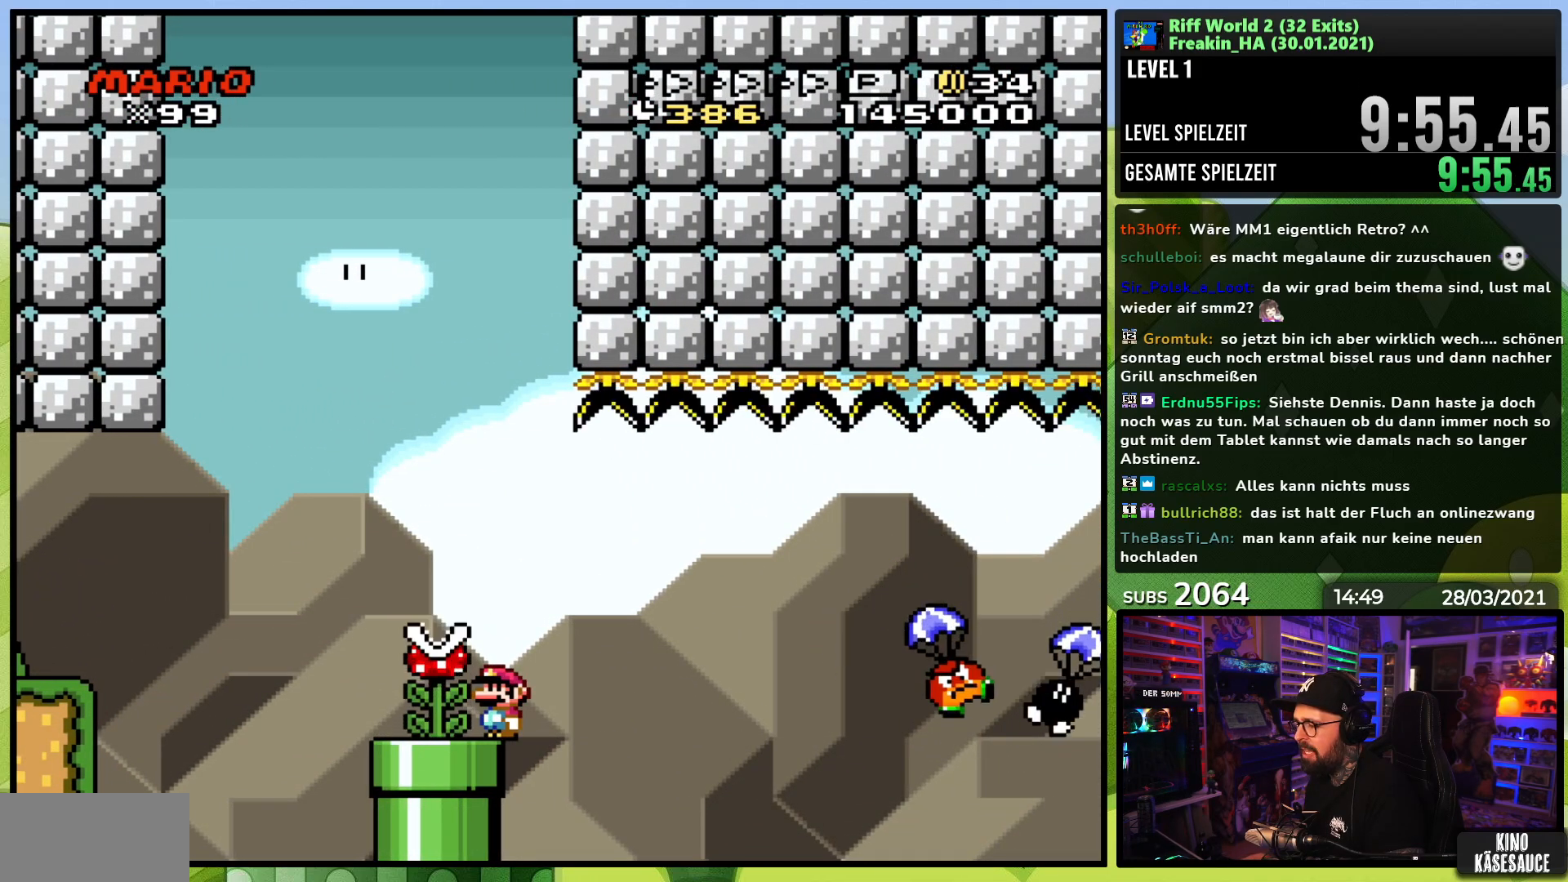
{"buttons": ["B", "Y", "DPAD_RIGHT"], "events": [[350, "DPAD_RIGHT", "down"], [450, "B", "down"]]}
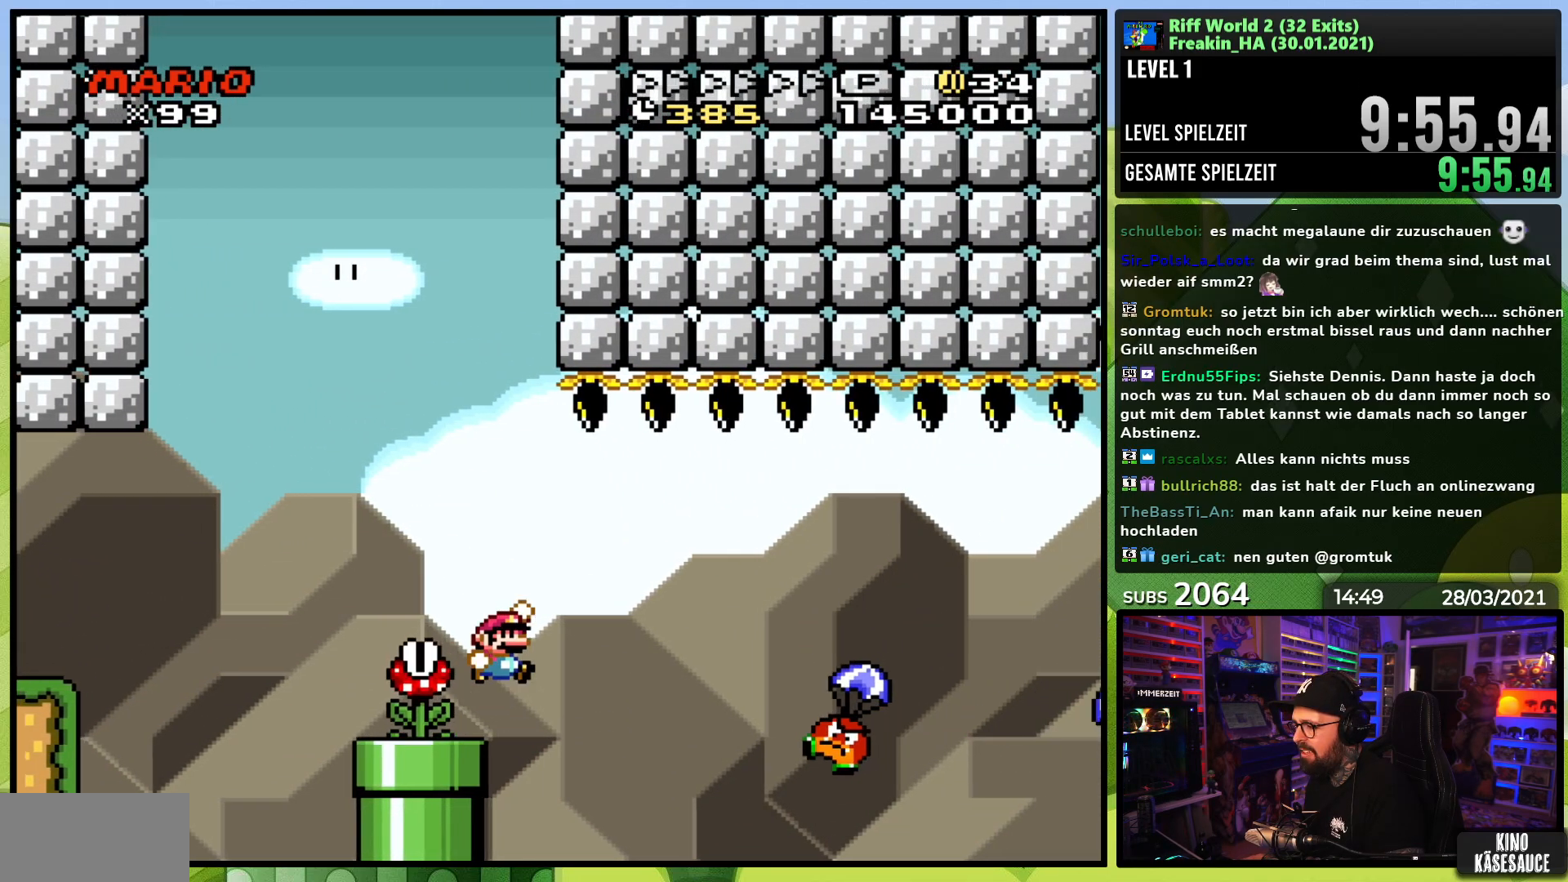
{"buttons": ["B", "Y", "DPAD_RIGHT"], "events": [[133, "B", "up"], [217, "B", "down"], [483, "DPAD_LEFT", "down"], [500, "DPAD_LEFT", "up"]]}
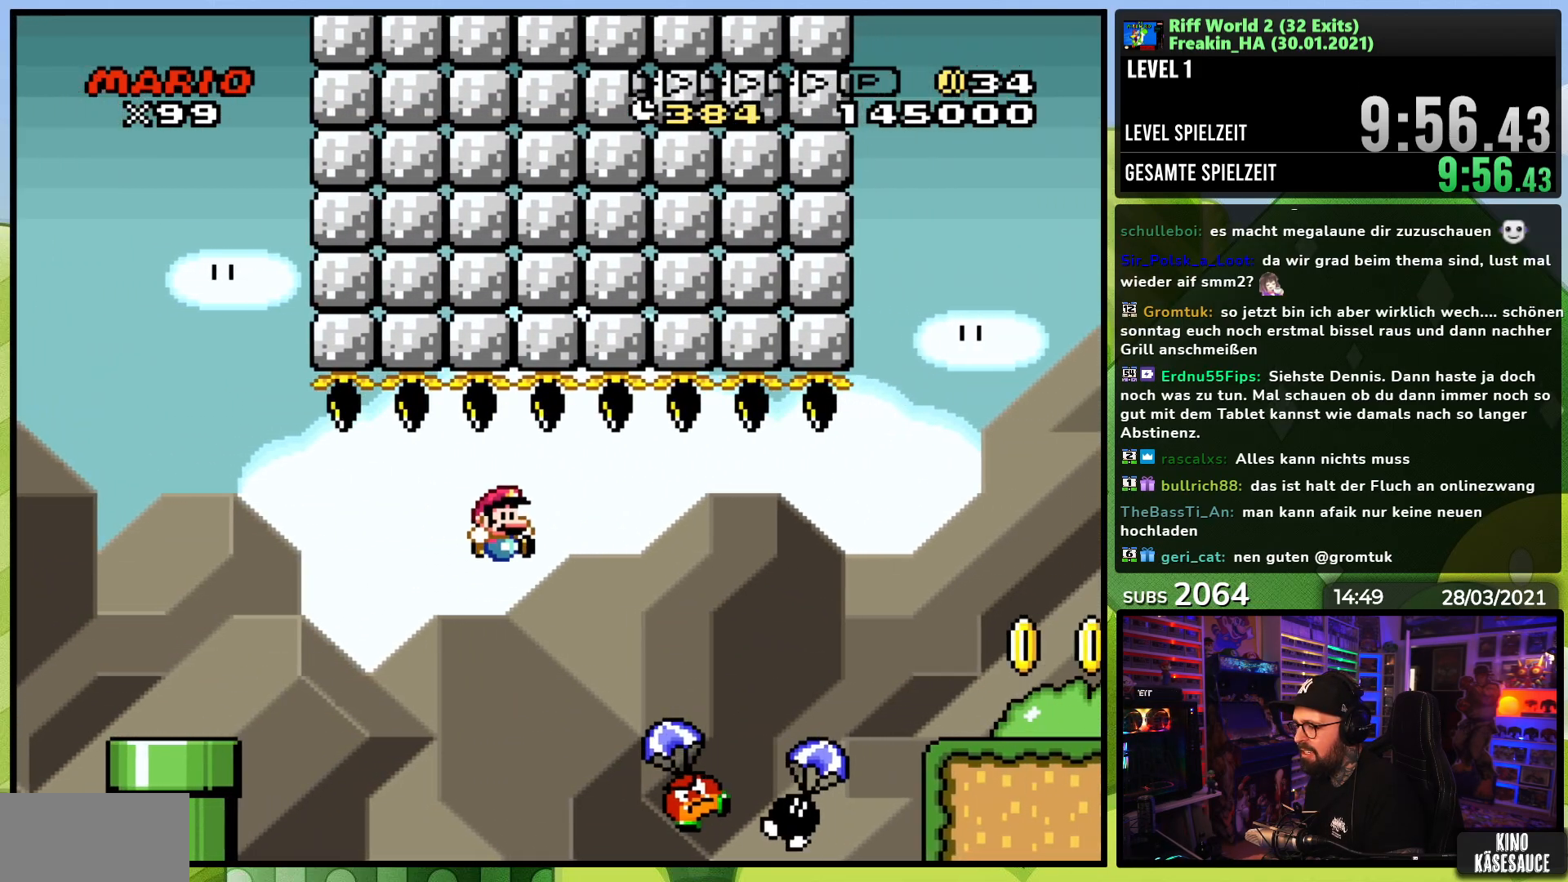
{"buttons": ["Y", "DPAD_RIGHT"], "events": [[383, "B", "up"]]}
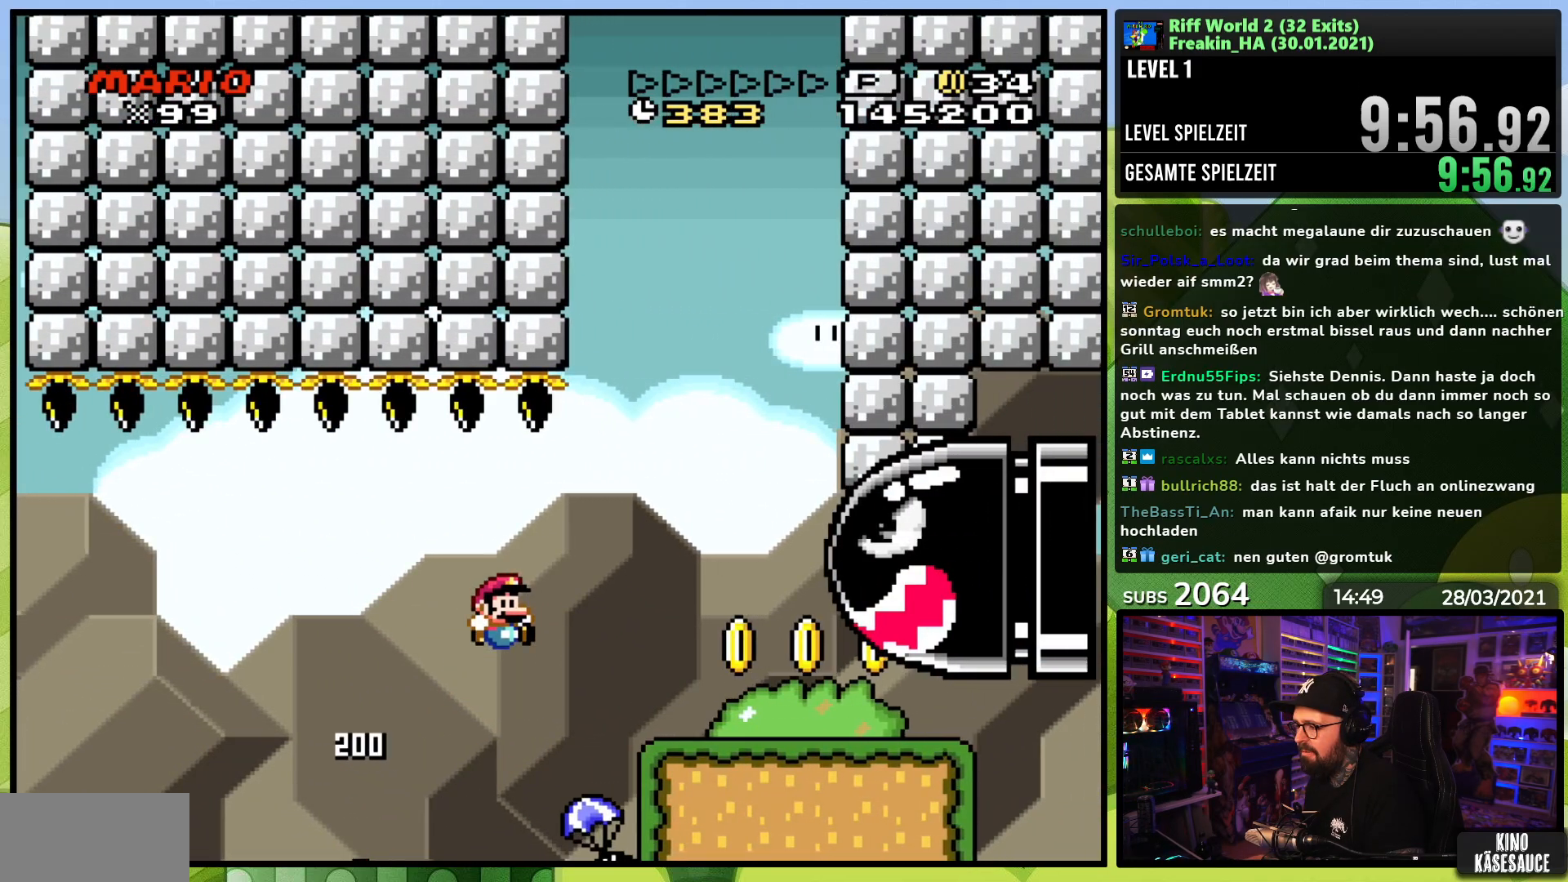
{"buttons": ["Y", "DPAD_RIGHT"], "events": [[17, "B", "down"], [83, "B", "up"], [283, "DPAD_RIGHT", "up"], [417, "DPAD_RIGHT", "down"]]}
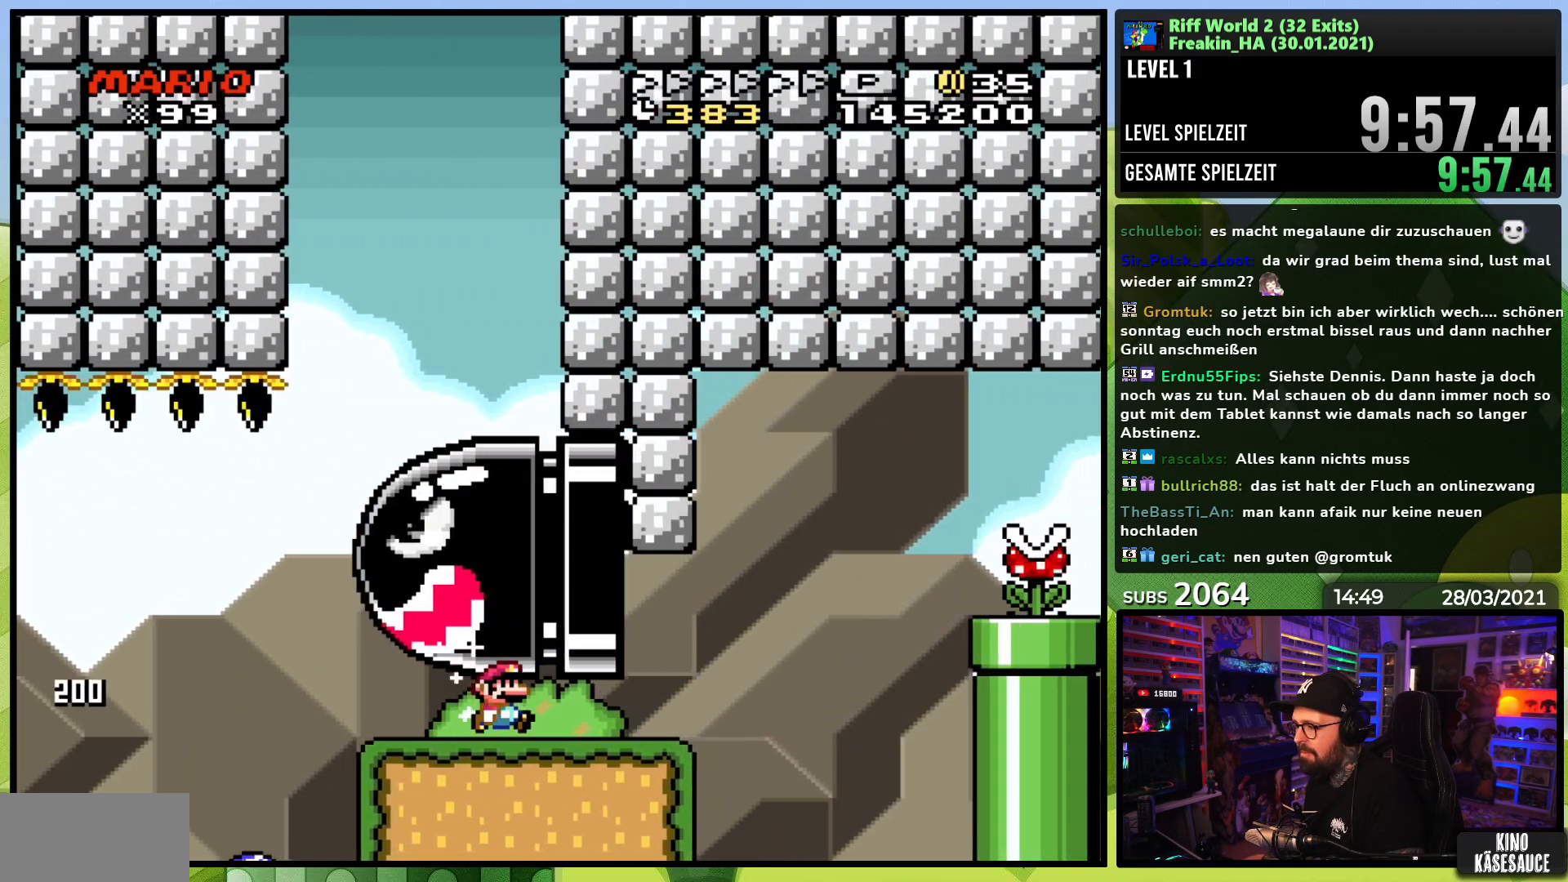
{"buttons": ["B", "Y", "DPAD_RIGHT"], "events": [[300, "B", "down"]]}
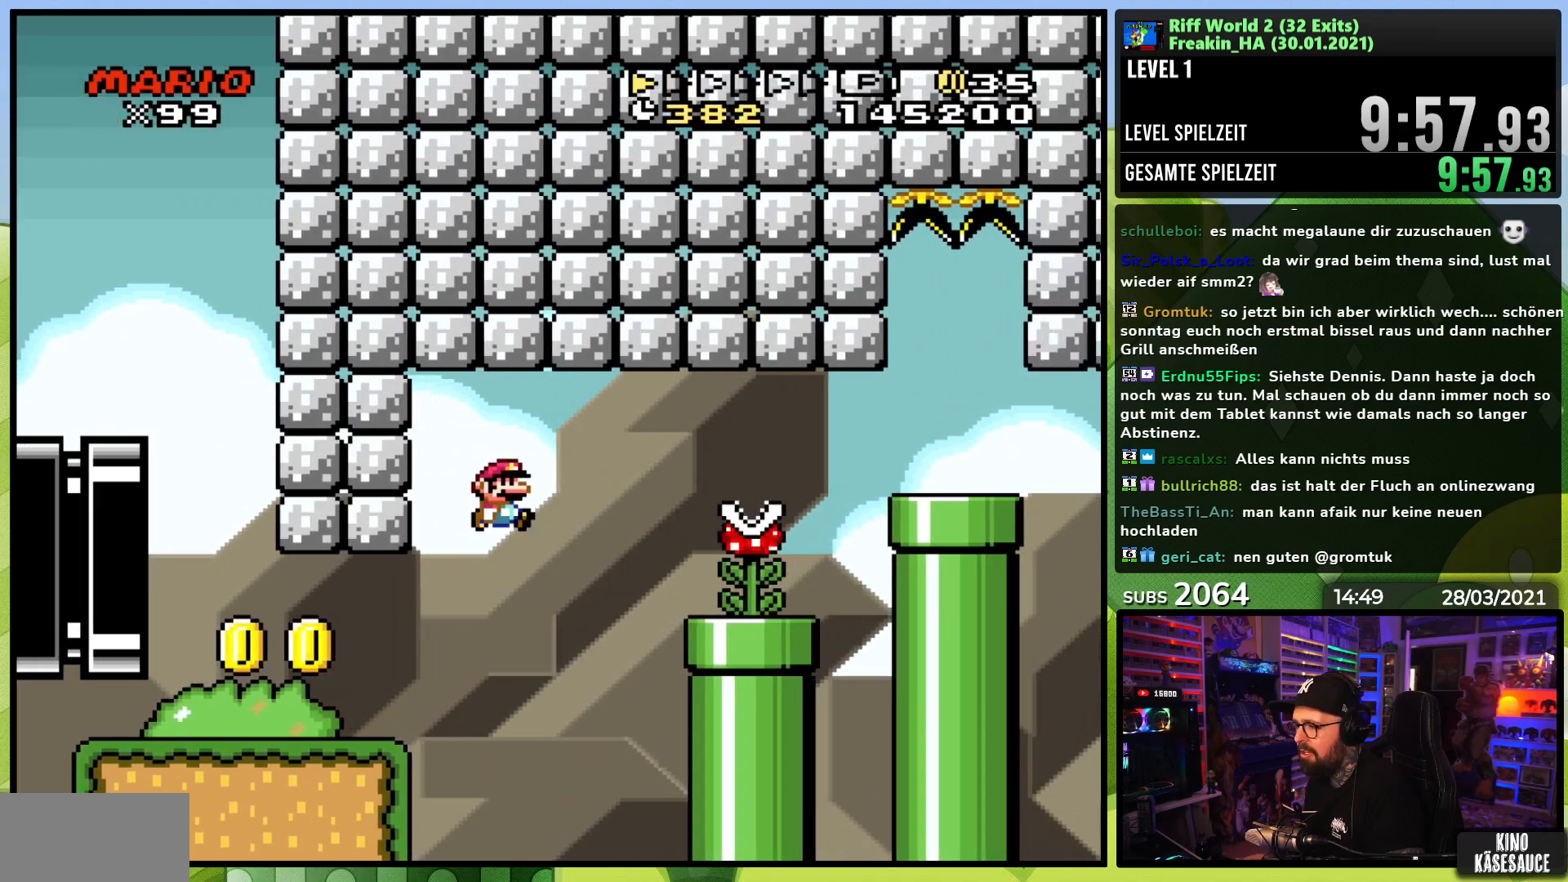
{"buttons": [], "events": [[33, "DPAD_LEFT", "down"], [33, "DPAD_RIGHT", "up"], [150, "DPAD_LEFT", "up"], [167, "DPAD_RIGHT", "down"], [400, "DPAD_RIGHT", "up"], [500, "B", "up"], [500, "Y", "up"]]}
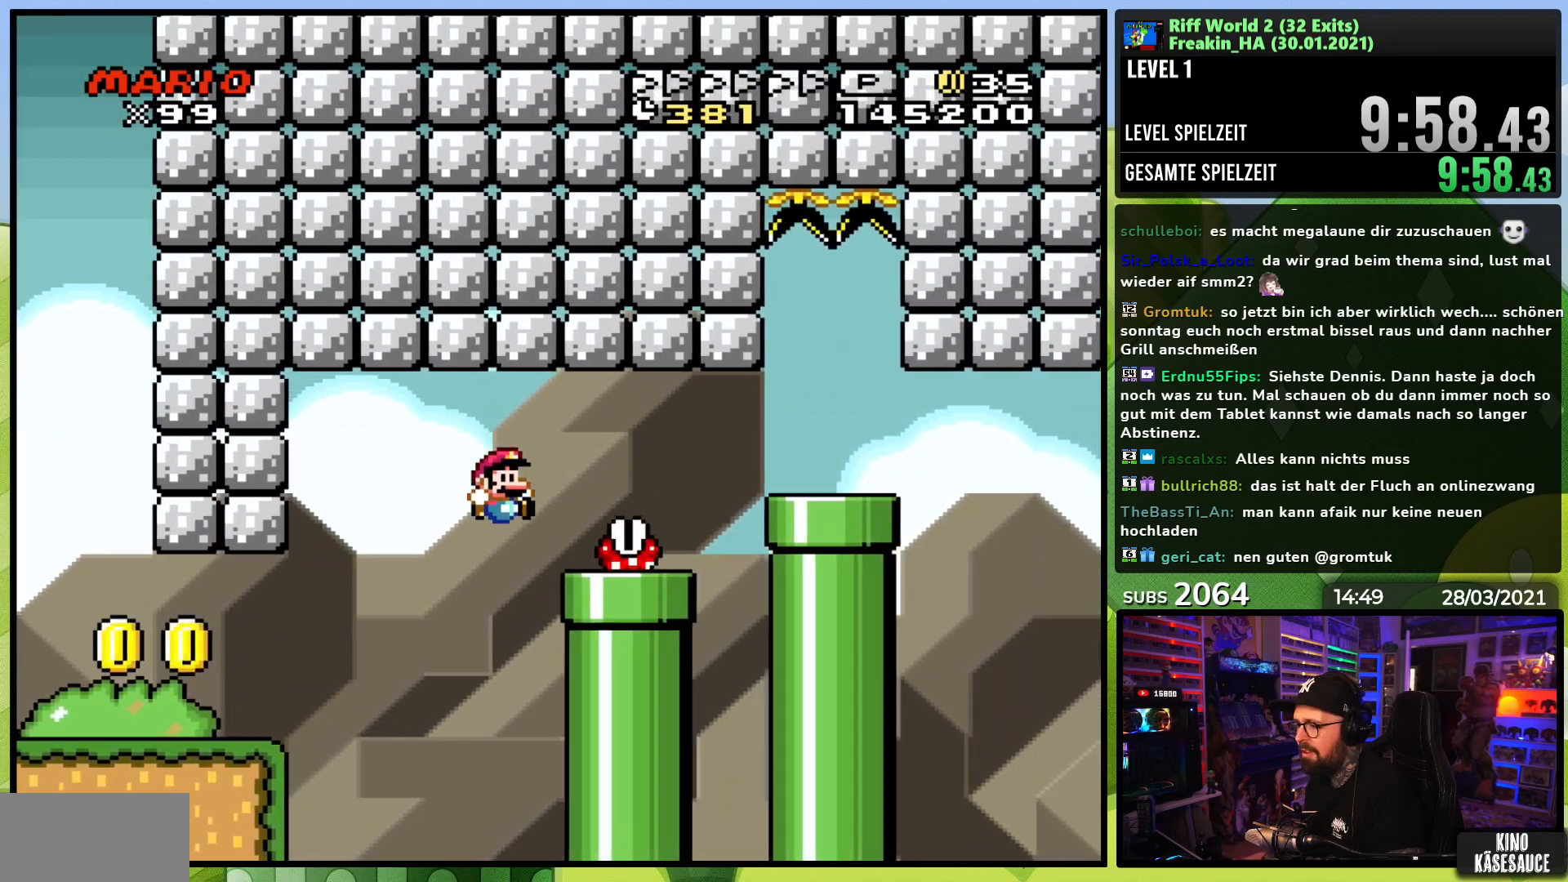
{"buttons": [], "events": [[17, "X", "down"], [100, "A", "down"], [100, "DPAD_RIGHT", "down"], [350, "A", "up"], [367, "DPAD_RIGHT", "up"], [467, "X", "up"]]}
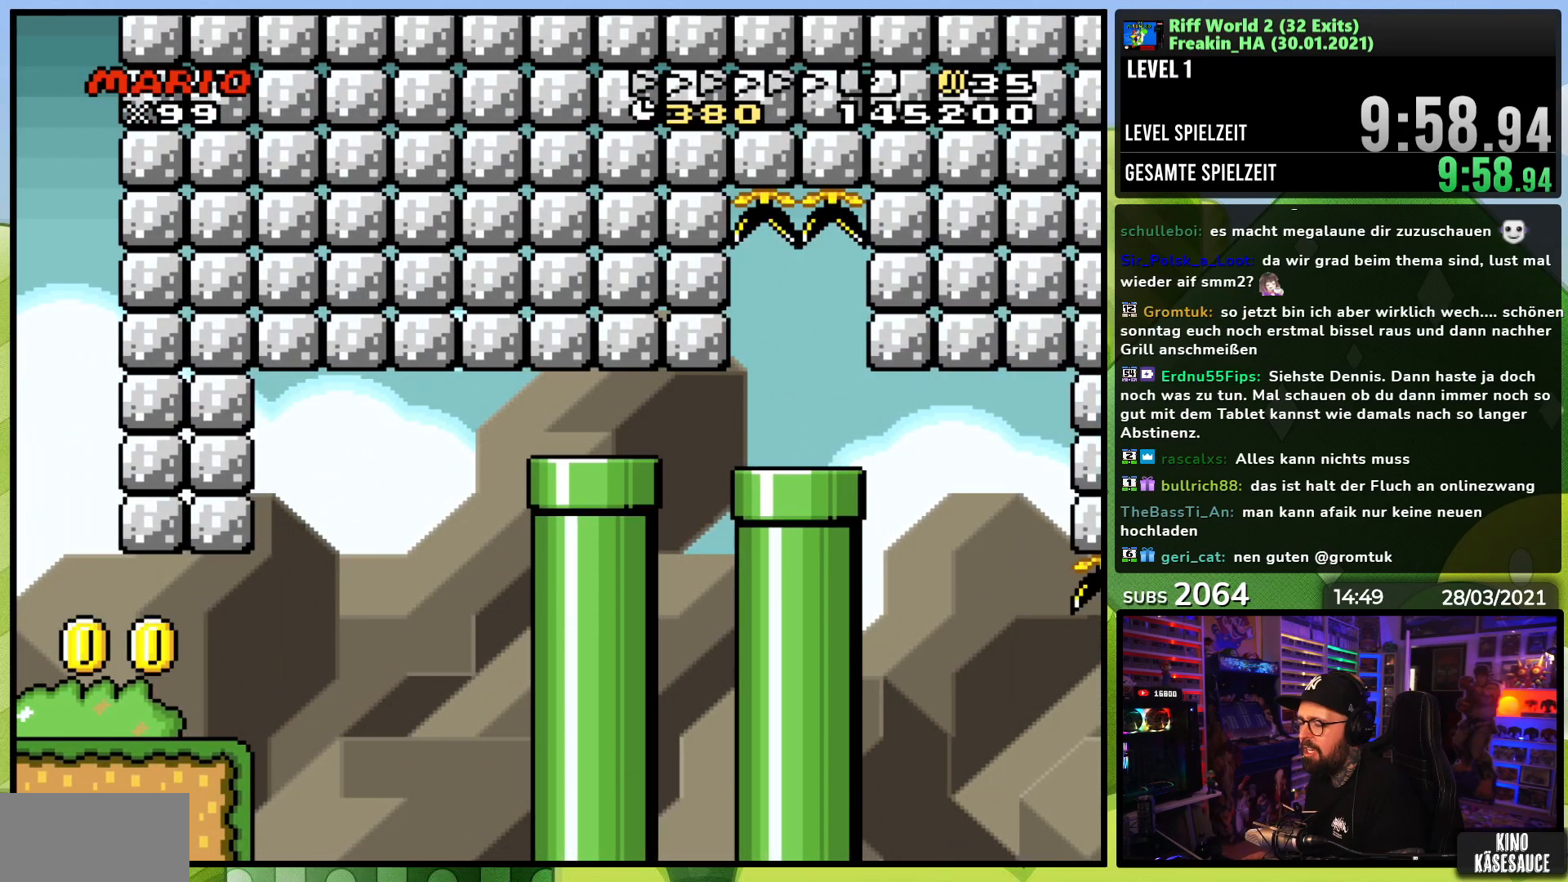
{"buttons": [], "events": [[150, "A", "down"], [267, "A", "up"], [350, "A", "down"], [467, "A", "up"]]}
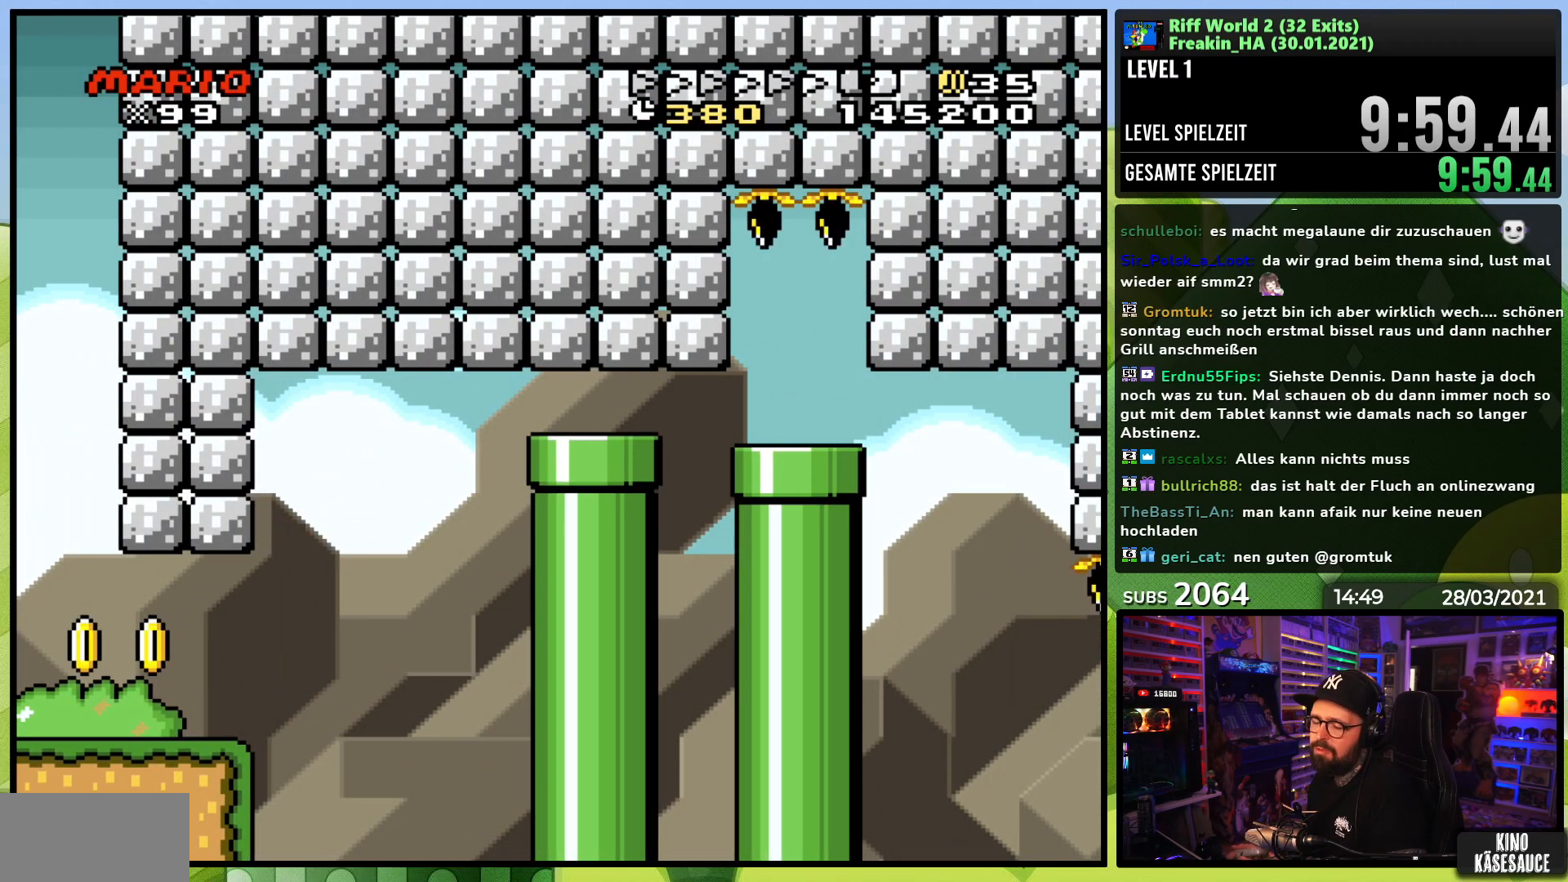
{"buttons": ["A"], "events": [[67, "A", "down"], [167, "A", "up"], [250, "A", "down"], [350, "A", "up"], [433, "A", "down"]]}
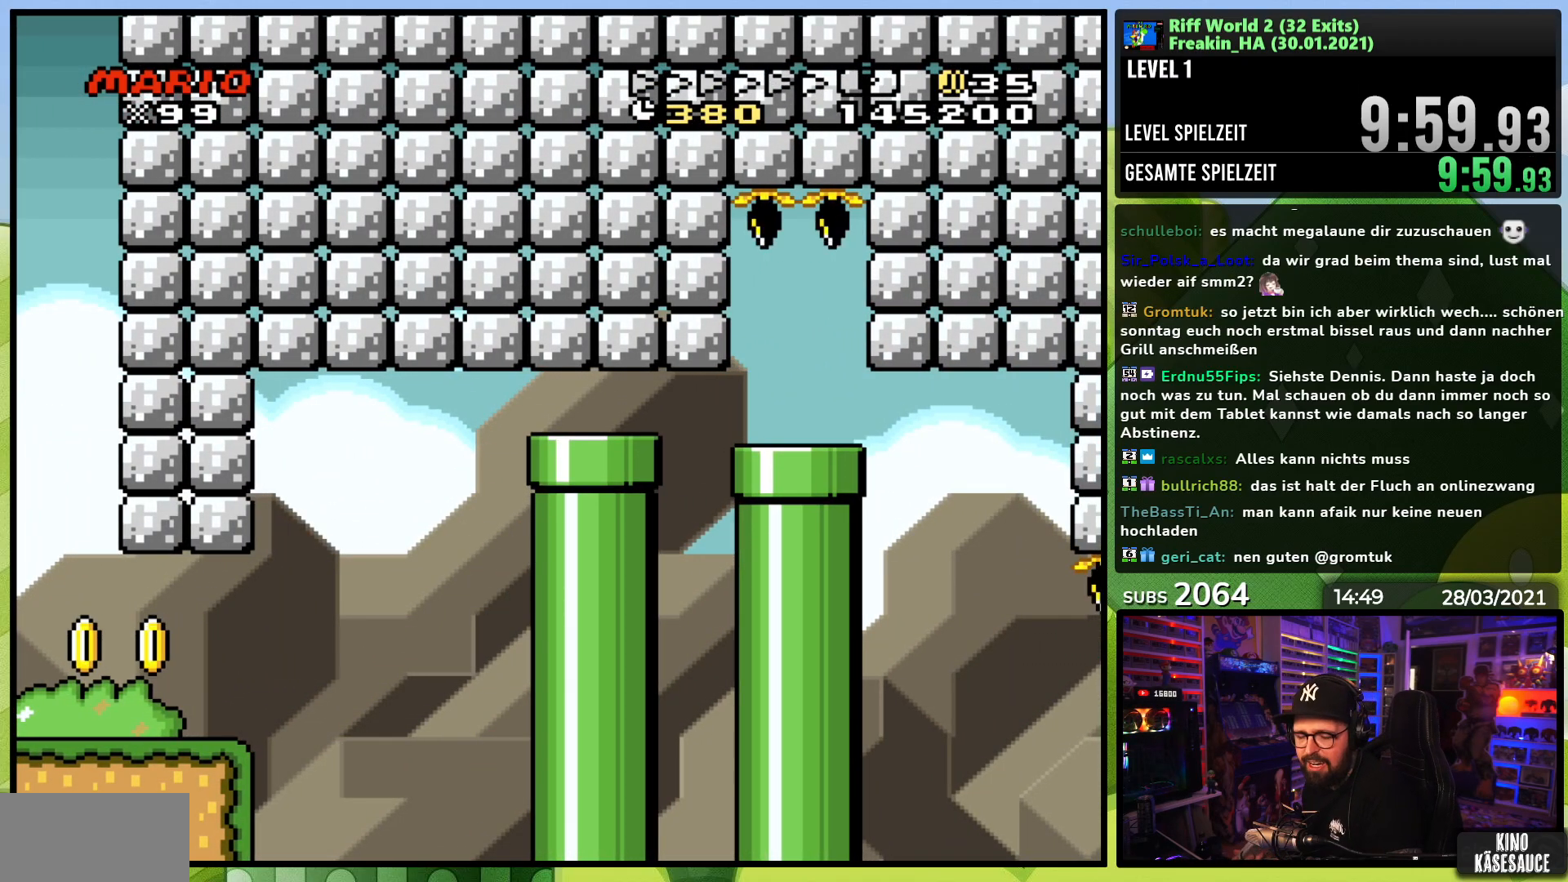
{"buttons": ["A"], "events": [[67, "A", "up"], [183, "A", "down"], [317, "A", "up"], [417, "A", "down"]]}
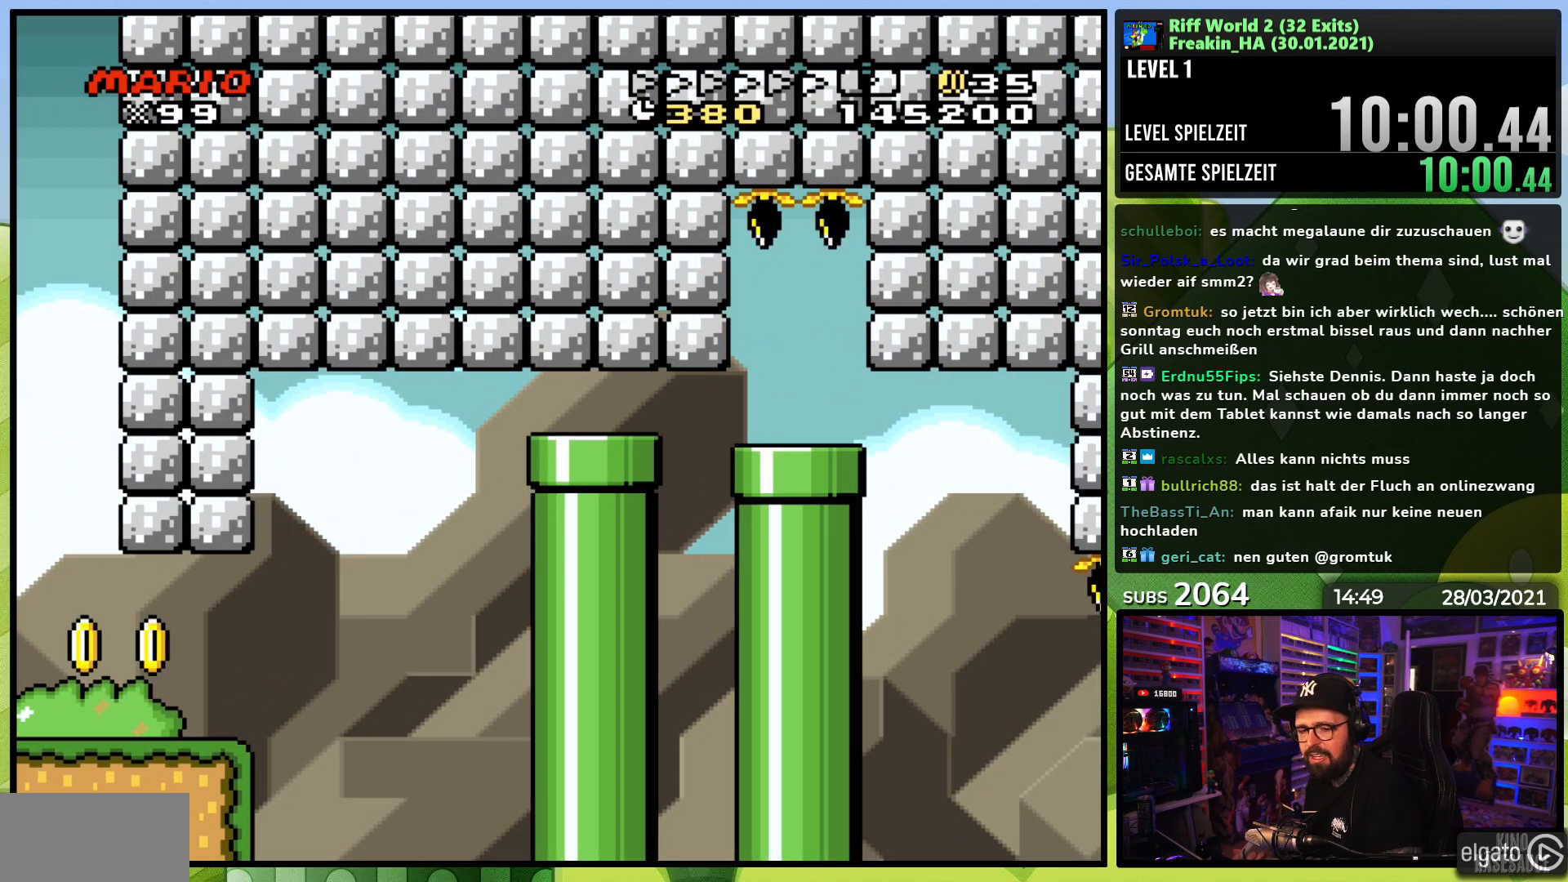
{"buttons": [], "events": [[33, "A", "up"], [133, "A", "down"], [233, "A", "up"], [333, "A", "down"], [433, "A", "up"]]}
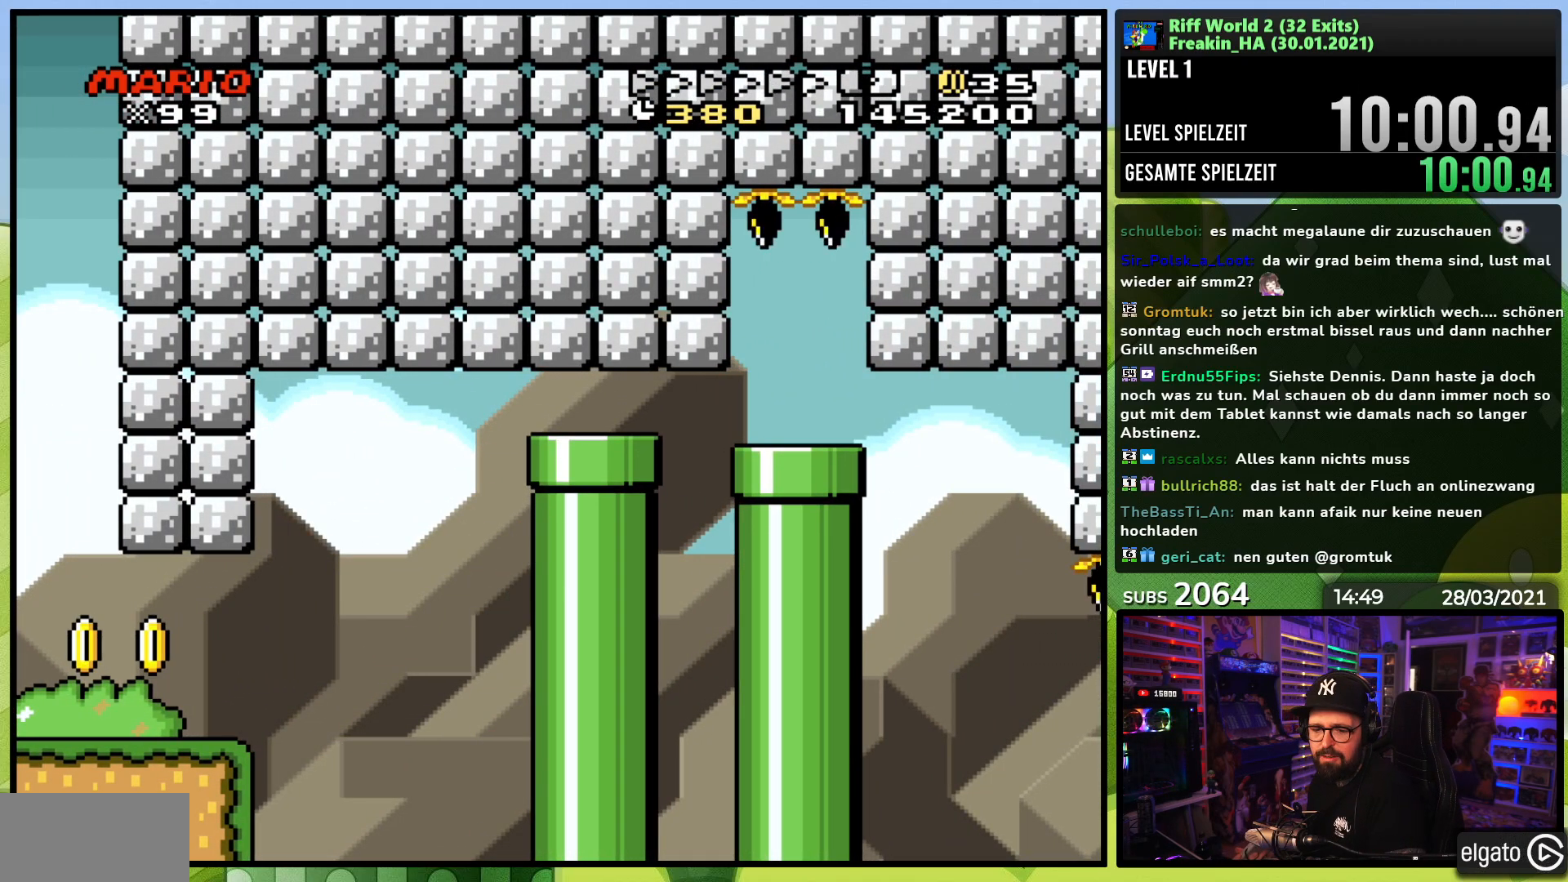
{"buttons": ["A"], "events": [[17, "A", "down"], [133, "A", "up"], [200, "A", "down"], [333, "A", "up"], [417, "A", "down"]]}
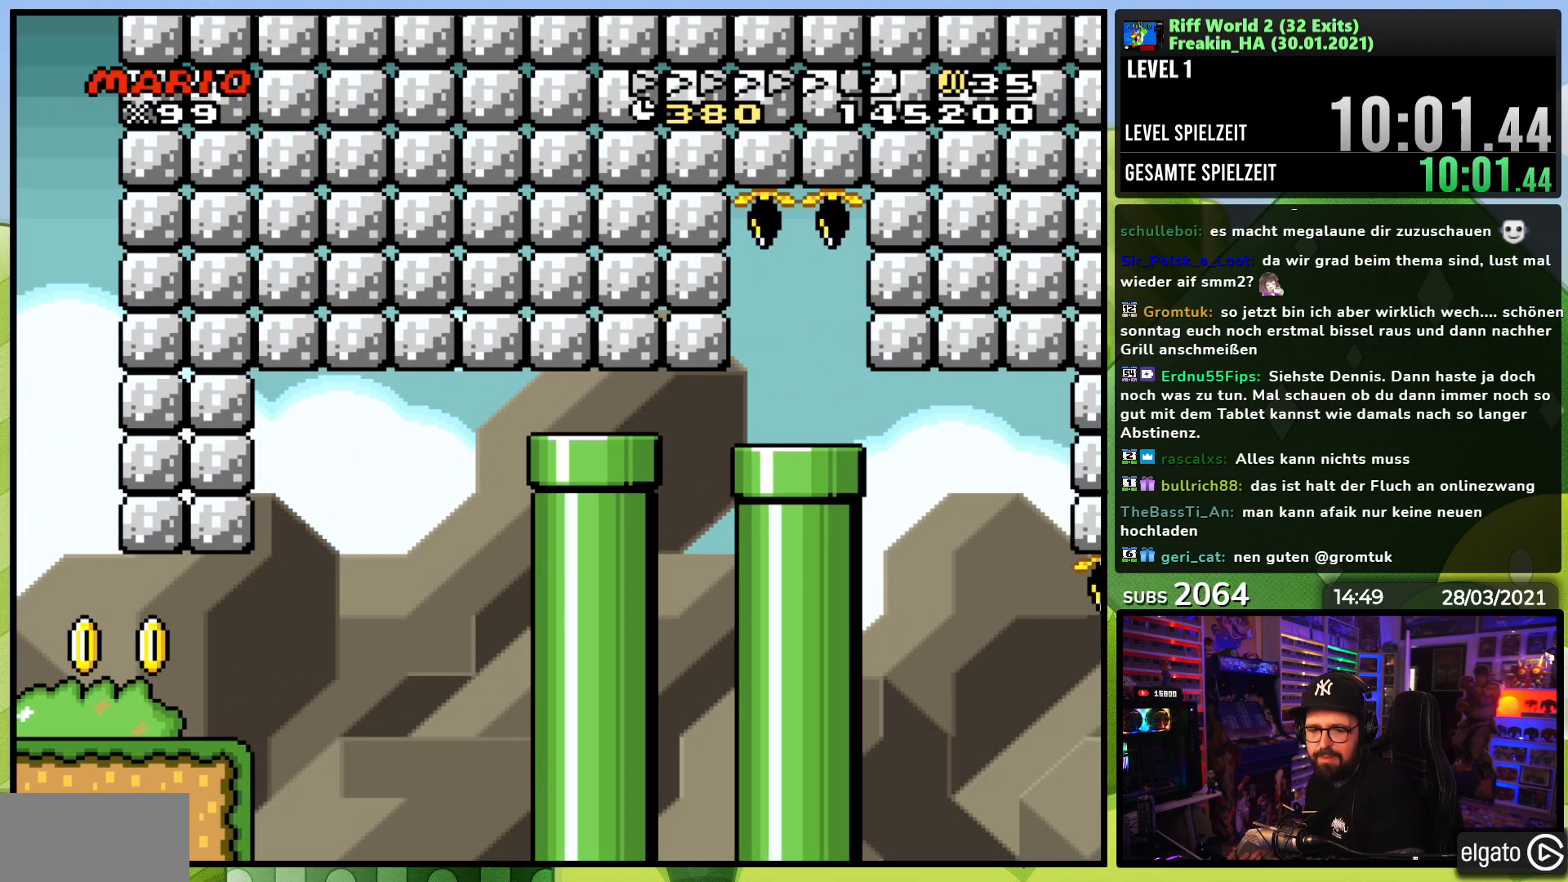
{"buttons": [], "events": [[33, "A", "up"], [117, "A", "down"], [233, "A", "up"], [333, "A", "down"], [433, "A", "up"]]}
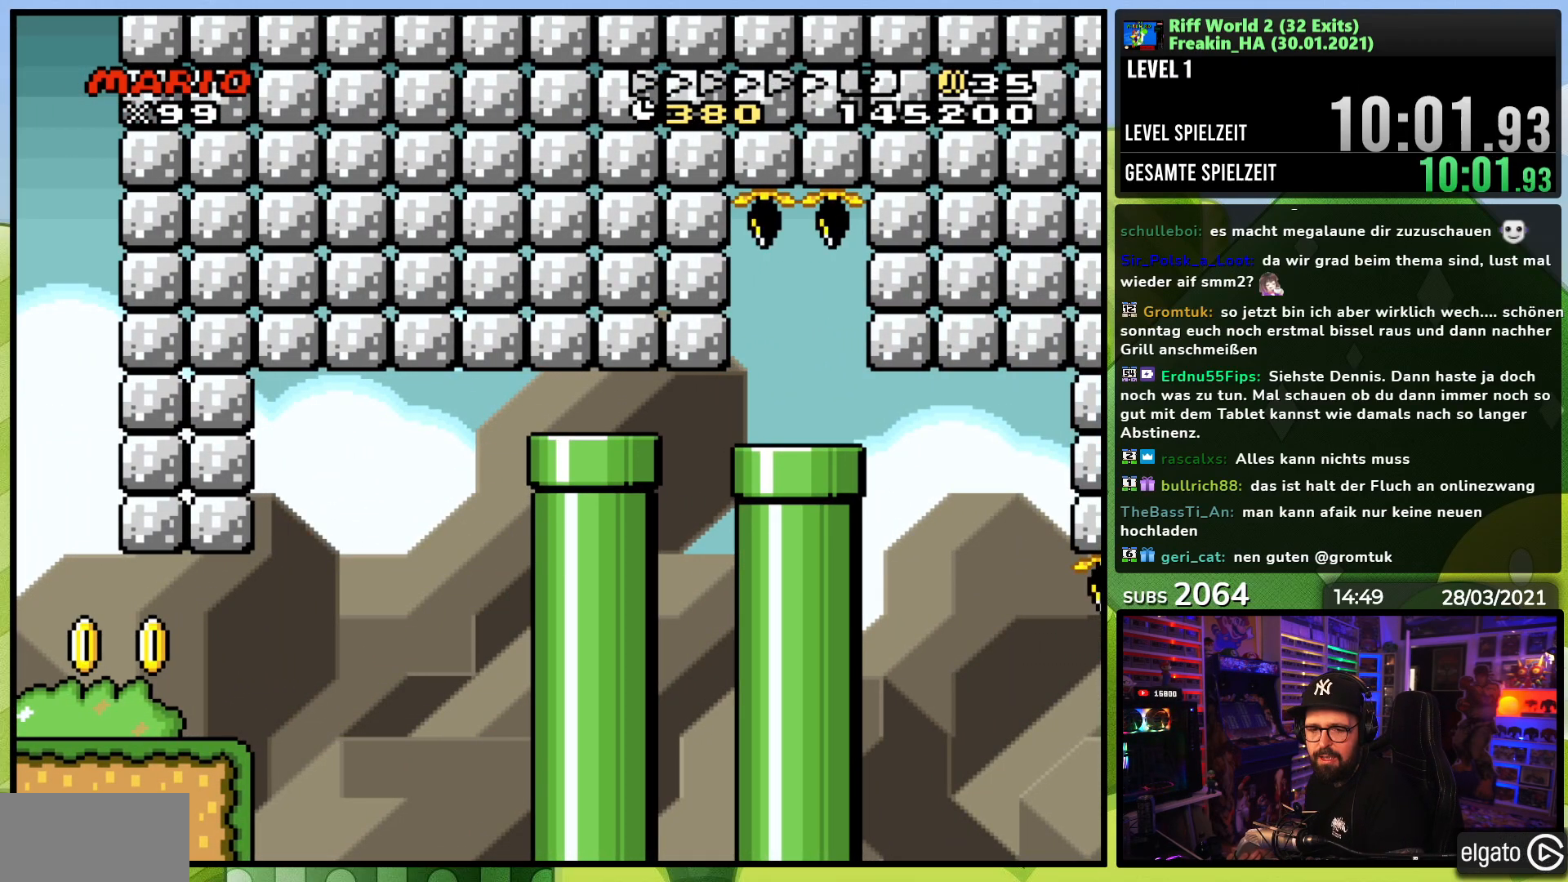
{"buttons": [], "events": [[33, "A", "down"], [150, "A", "up"], [233, "A", "down"], [333, "A", "up"], [417, "A", "down"], [500, "A", "up"]]}
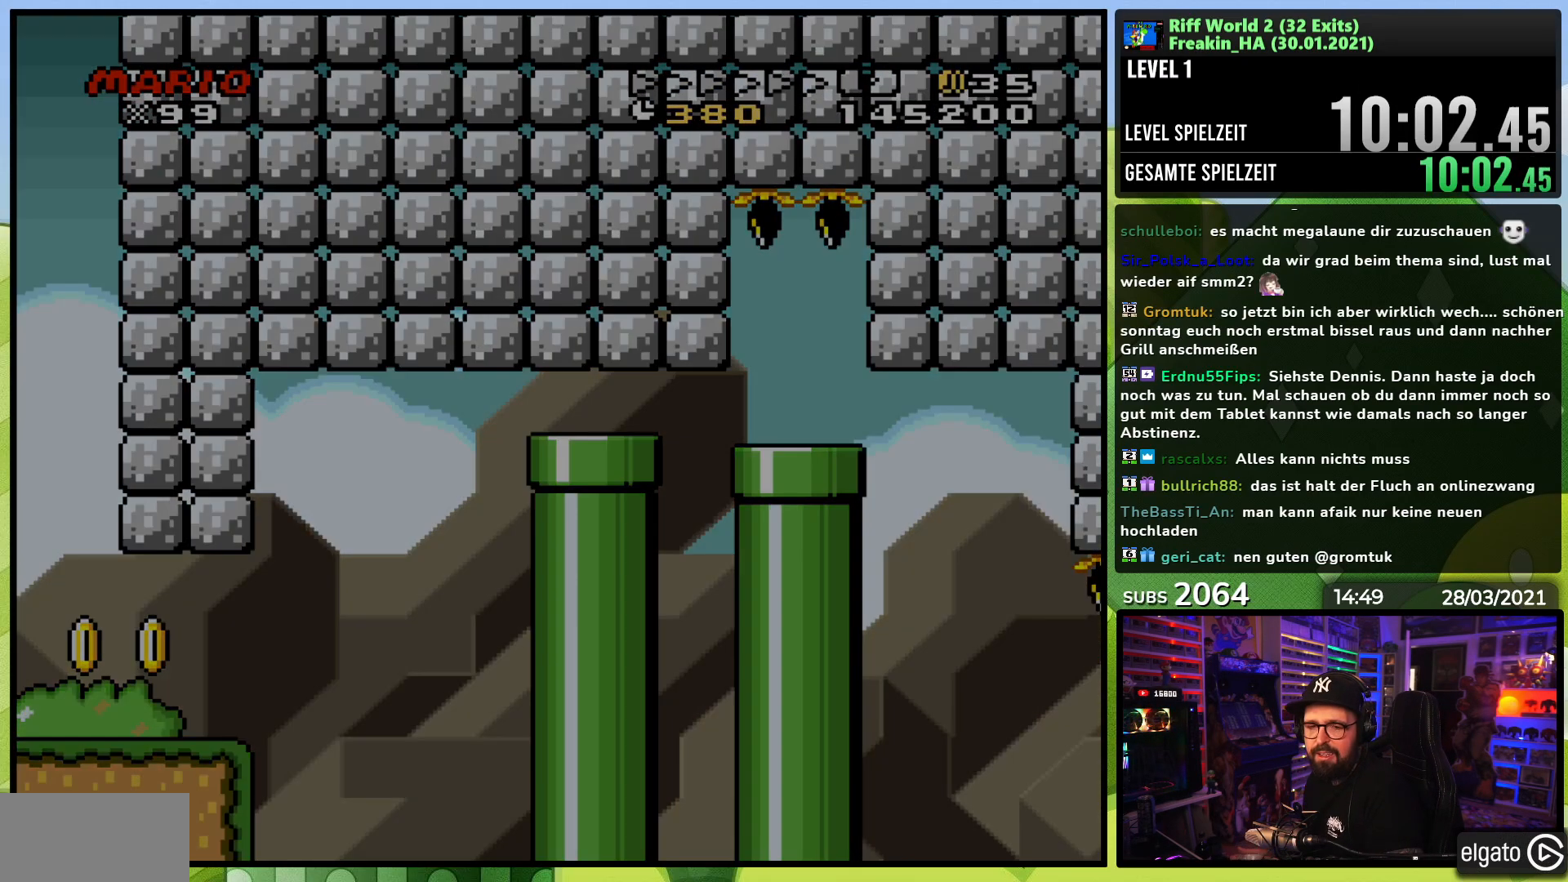
{"buttons": [], "events": [[100, "A", "down"], [200, "A", "up"], [300, "A", "down"], [433, "A", "up"]]}
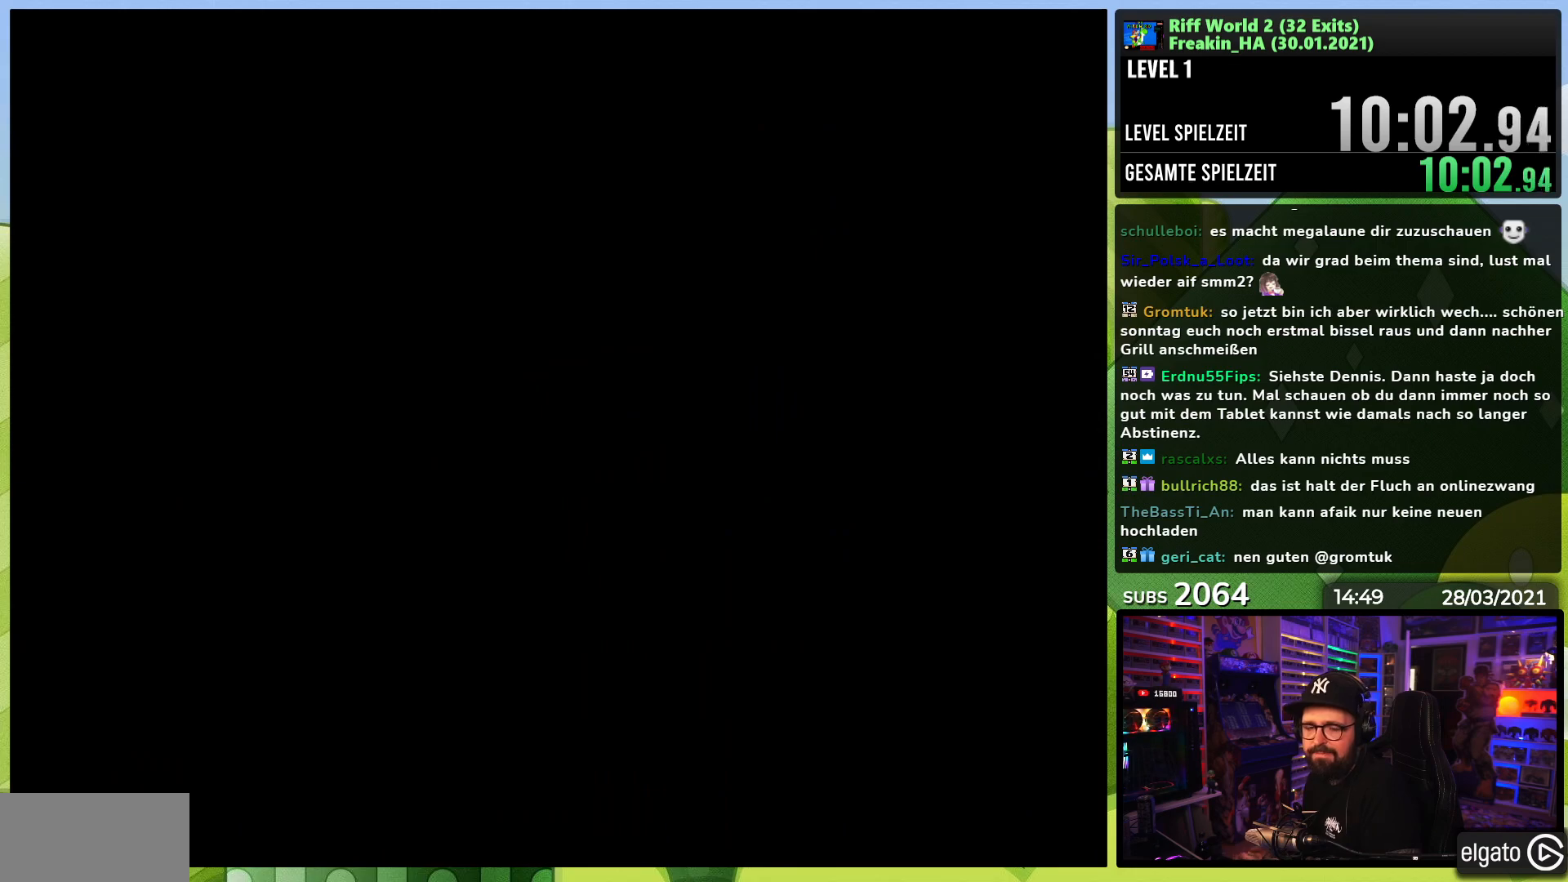
{"buttons": [], "events": [[167, "A", "down"], [200, "A", "up"], [333, "A", "down"], [450, "A", "up"]]}
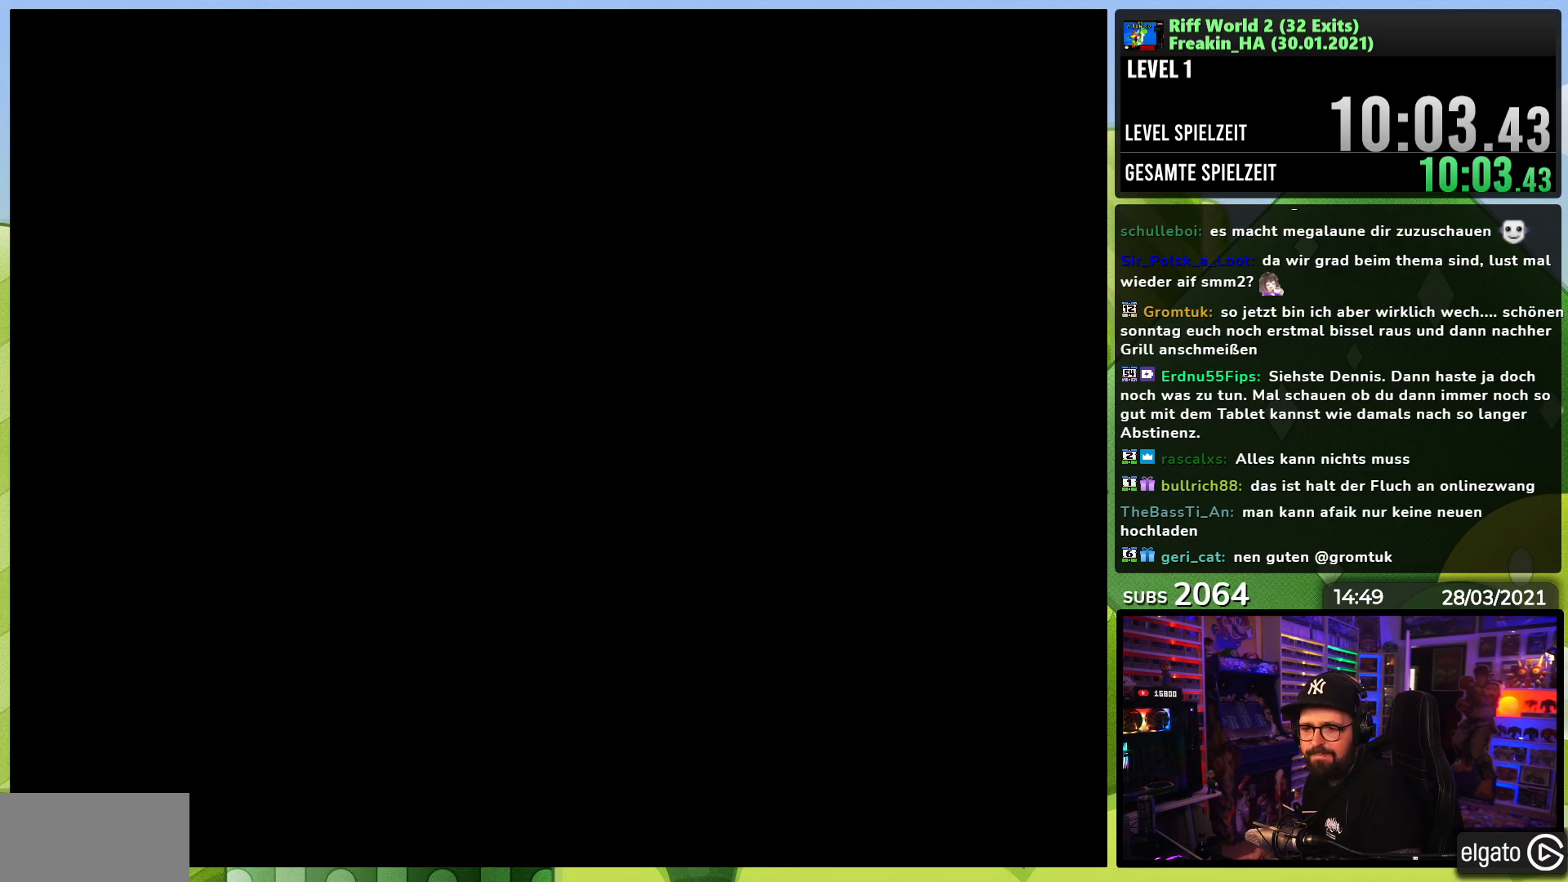
{"buttons": [], "events": []}
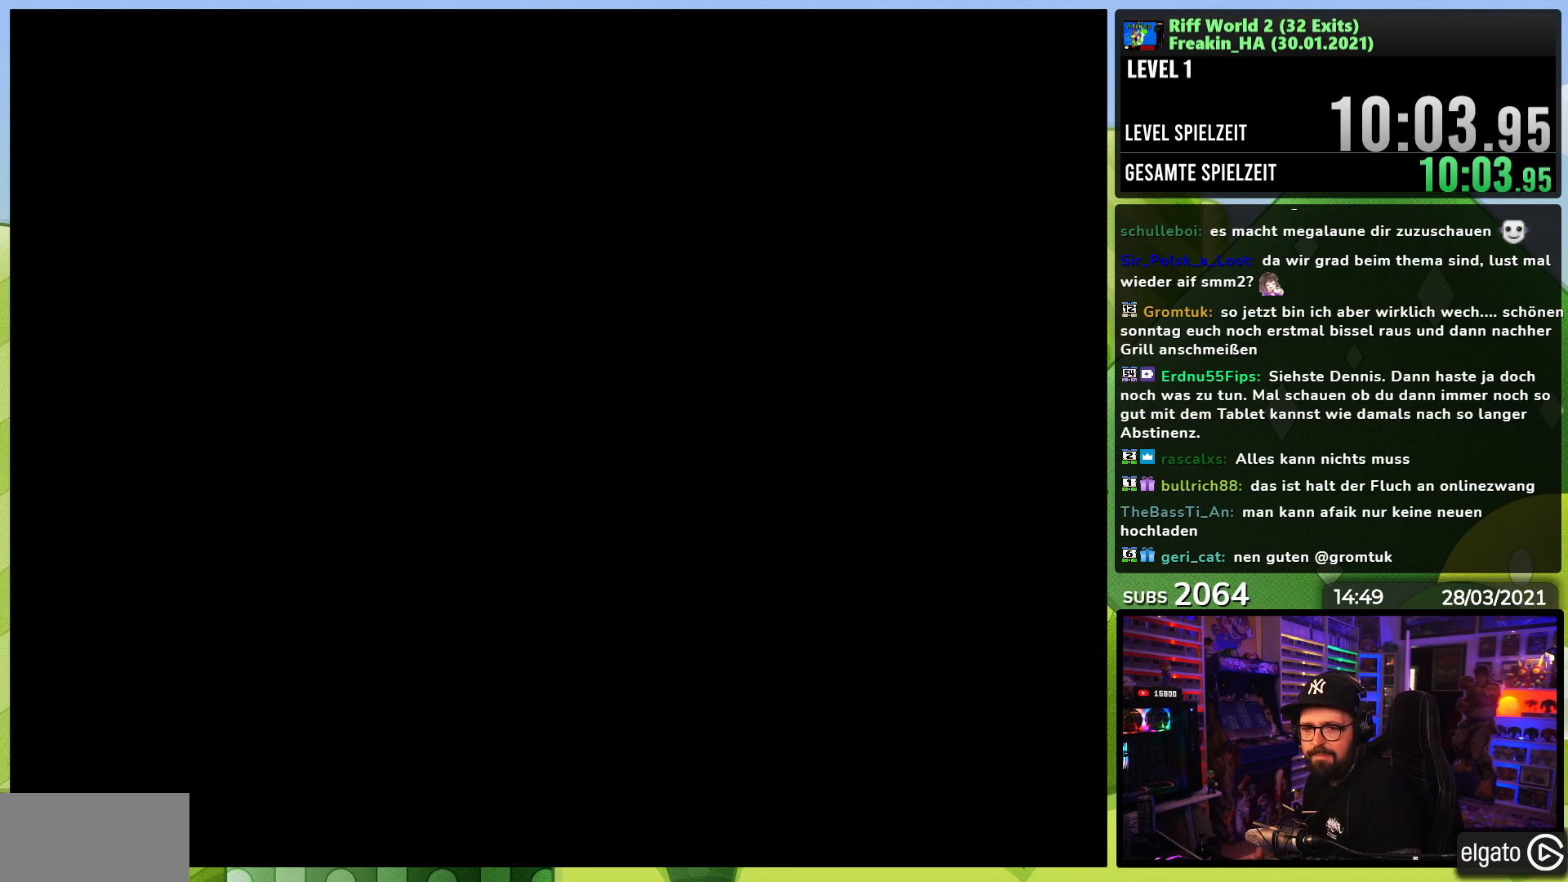
{"buttons": ["Y", "DPAD_RIGHT"], "events": [[400, "DPAD_RIGHT", "down"], [433, "Y", "down"]]}
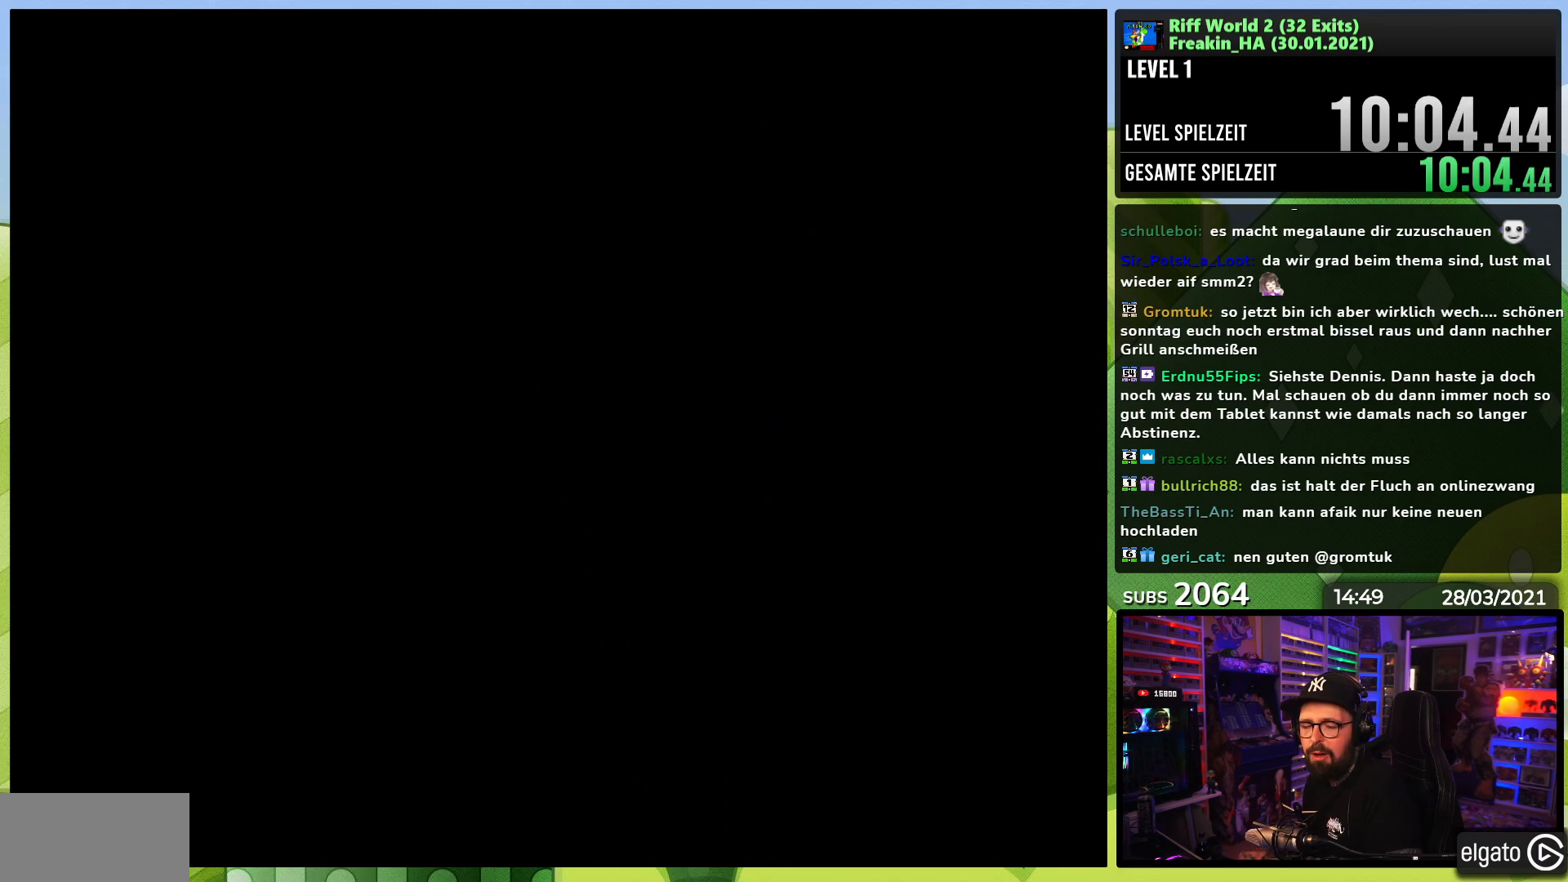
{"buttons": ["Y", "DPAD_RIGHT"], "events": [[67, "DPAD_LEFT", "down"], [83, "DPAD_LEFT", "up"], [150, "DPAD_LEFT", "down"], [167, "DPAD_LEFT", "up"]]}
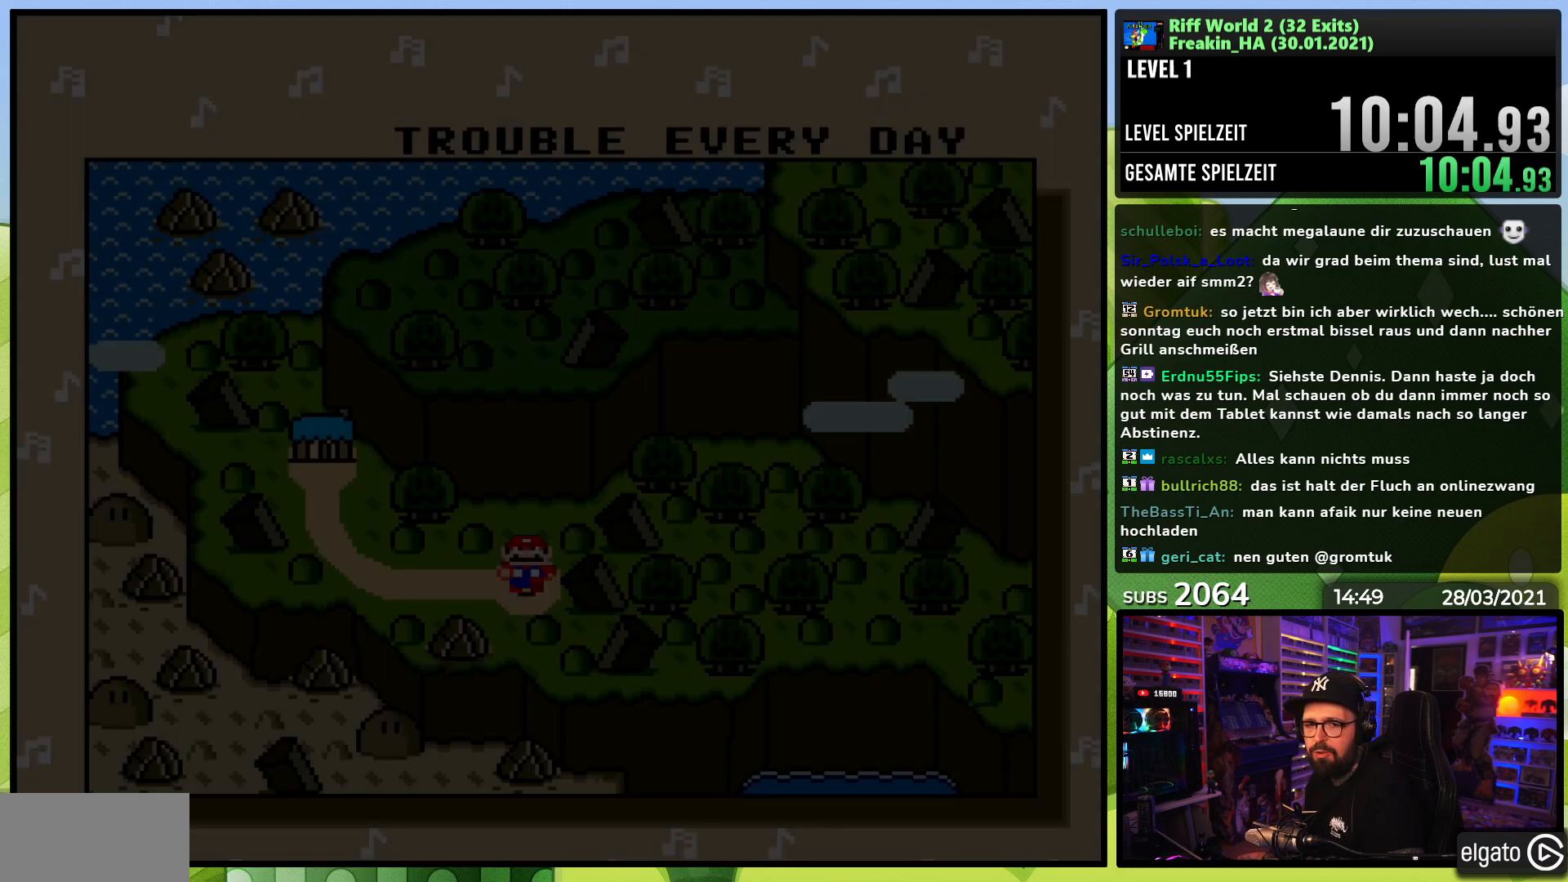
{"buttons": ["Y", "DPAD_RIGHT"], "events": []}
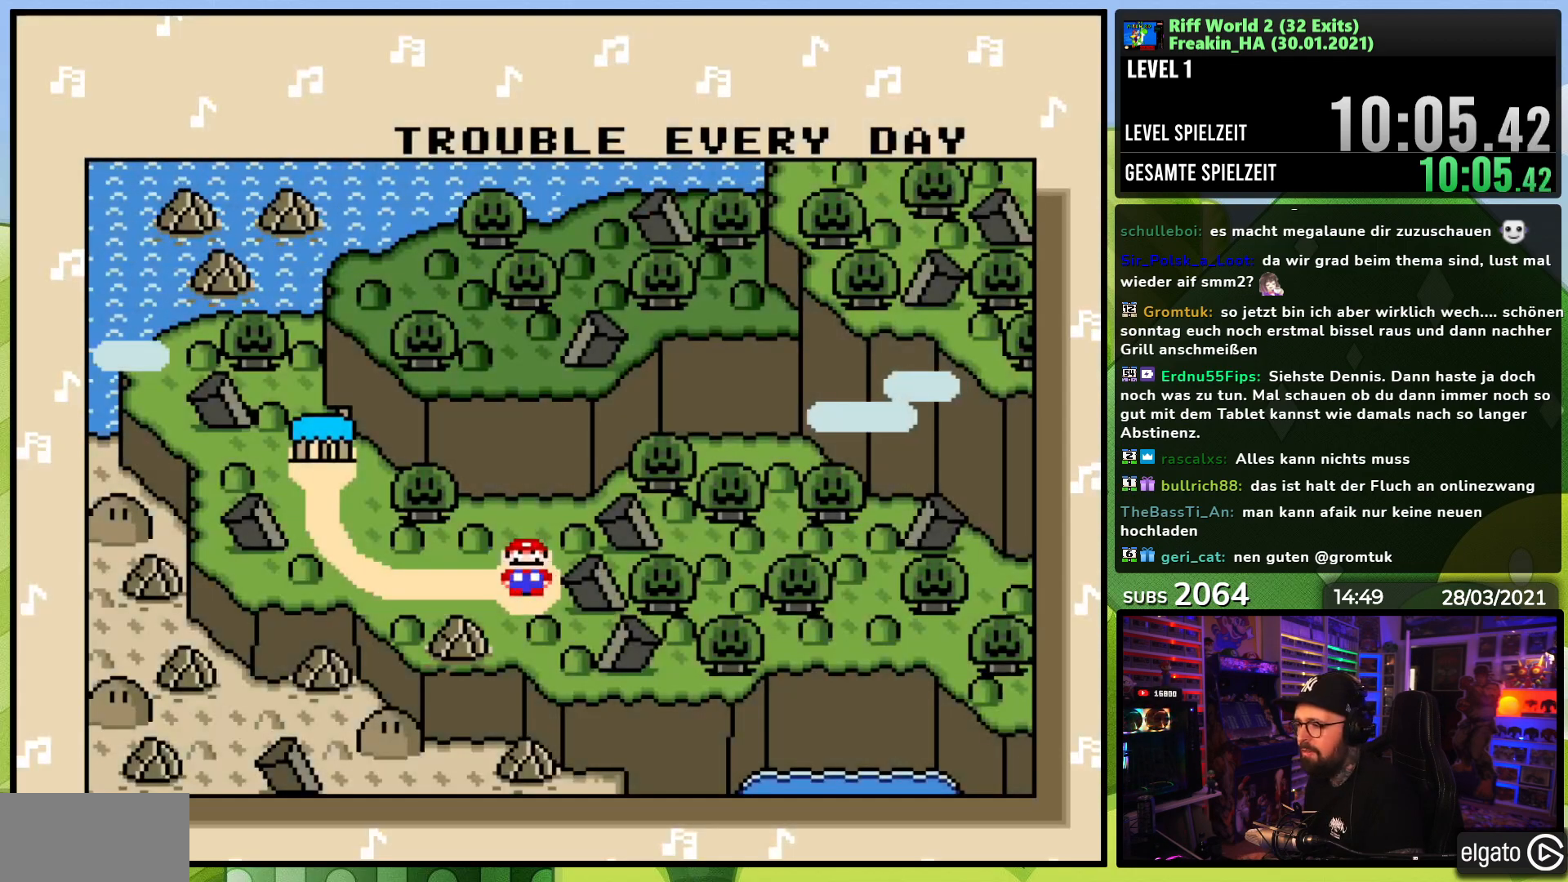
{"buttons": [], "events": [[133, "Y", "up"], [167, "DPAD_RIGHT", "up"], [250, "A", "down"], [367, "A", "up"]]}